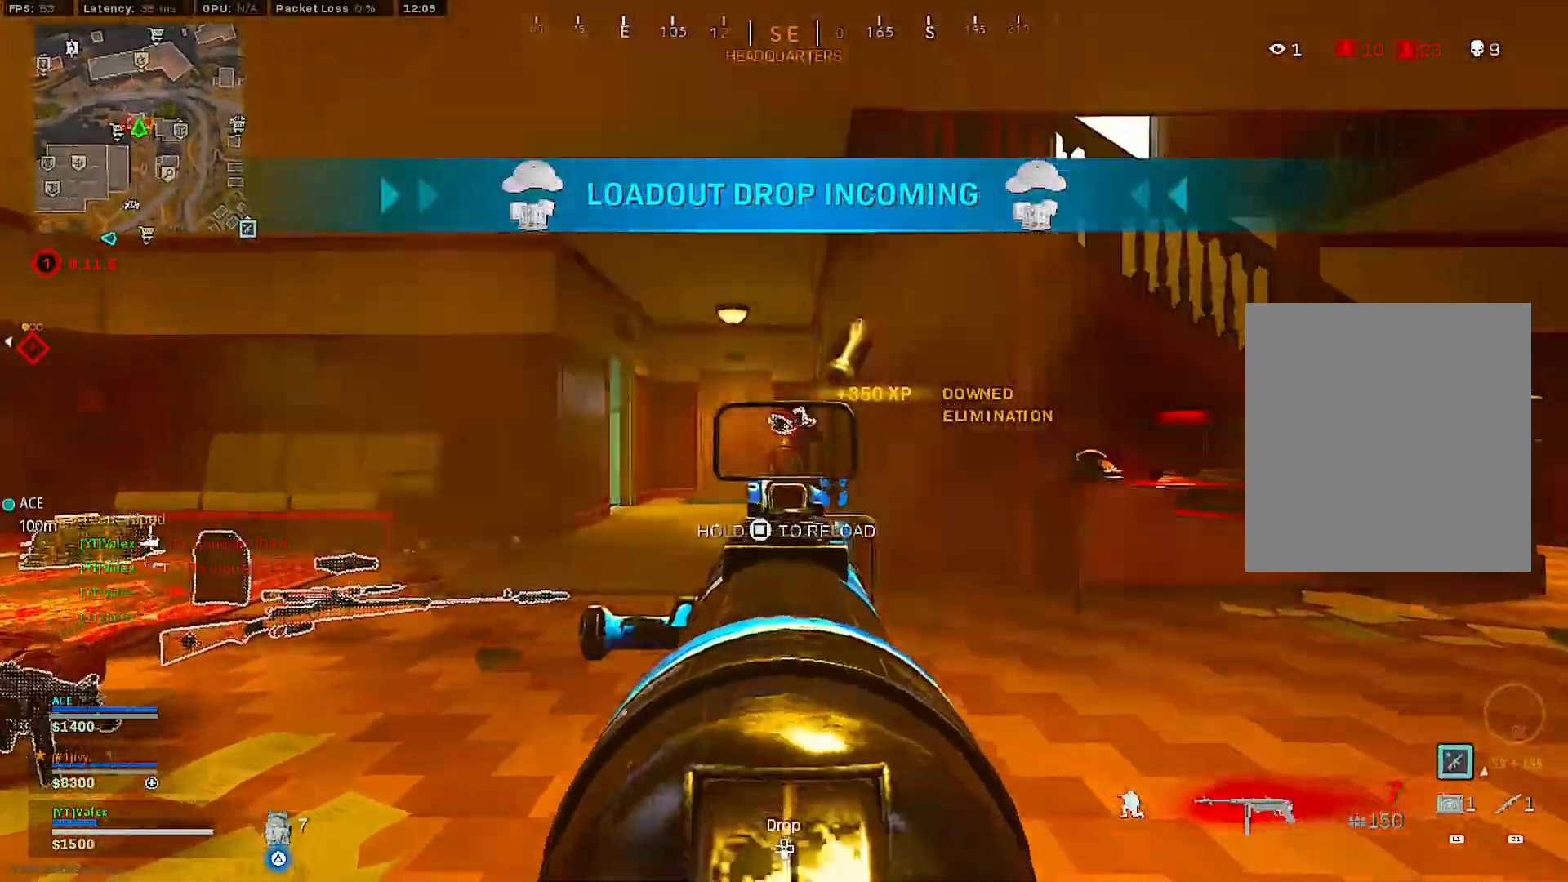
Gameplay with a controller (PlayStation layout); each line is a JSON object with the inputs held at the frame after it. "events" lists button and stick changes between this image and that frame as [ms after this image, input, new state], when the widget could be followed in between. Not read: L3.
{"buttons": ["SQUARE"], "left_stick": "down-left", "right_stick": "center", "events": [[67, "R2", "up"], [83, "left_stick", "up-left"], [367, "left_stick", "down-left"], [383, "SQUARE", "down"]]}
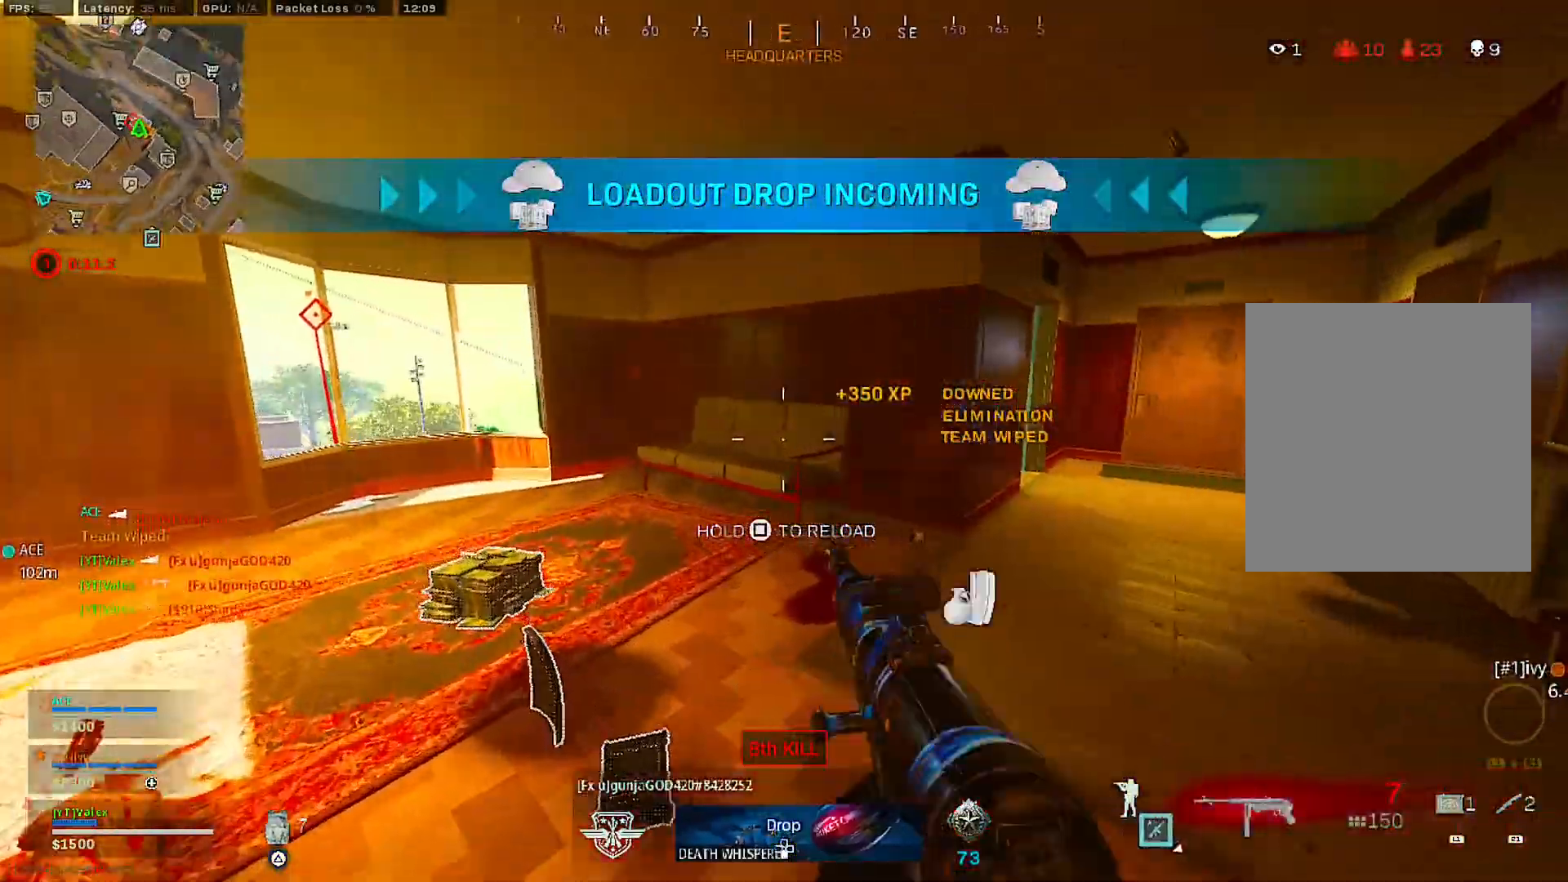
{"buttons": [], "left_stick": "down", "right_stick": "center", "events": [[33, "left_stick", "center"], [100, "left_stick", "left"], [233, "left_stick", "center"], [417, "SQUARE", "up"], [500, "left_stick", "down"]]}
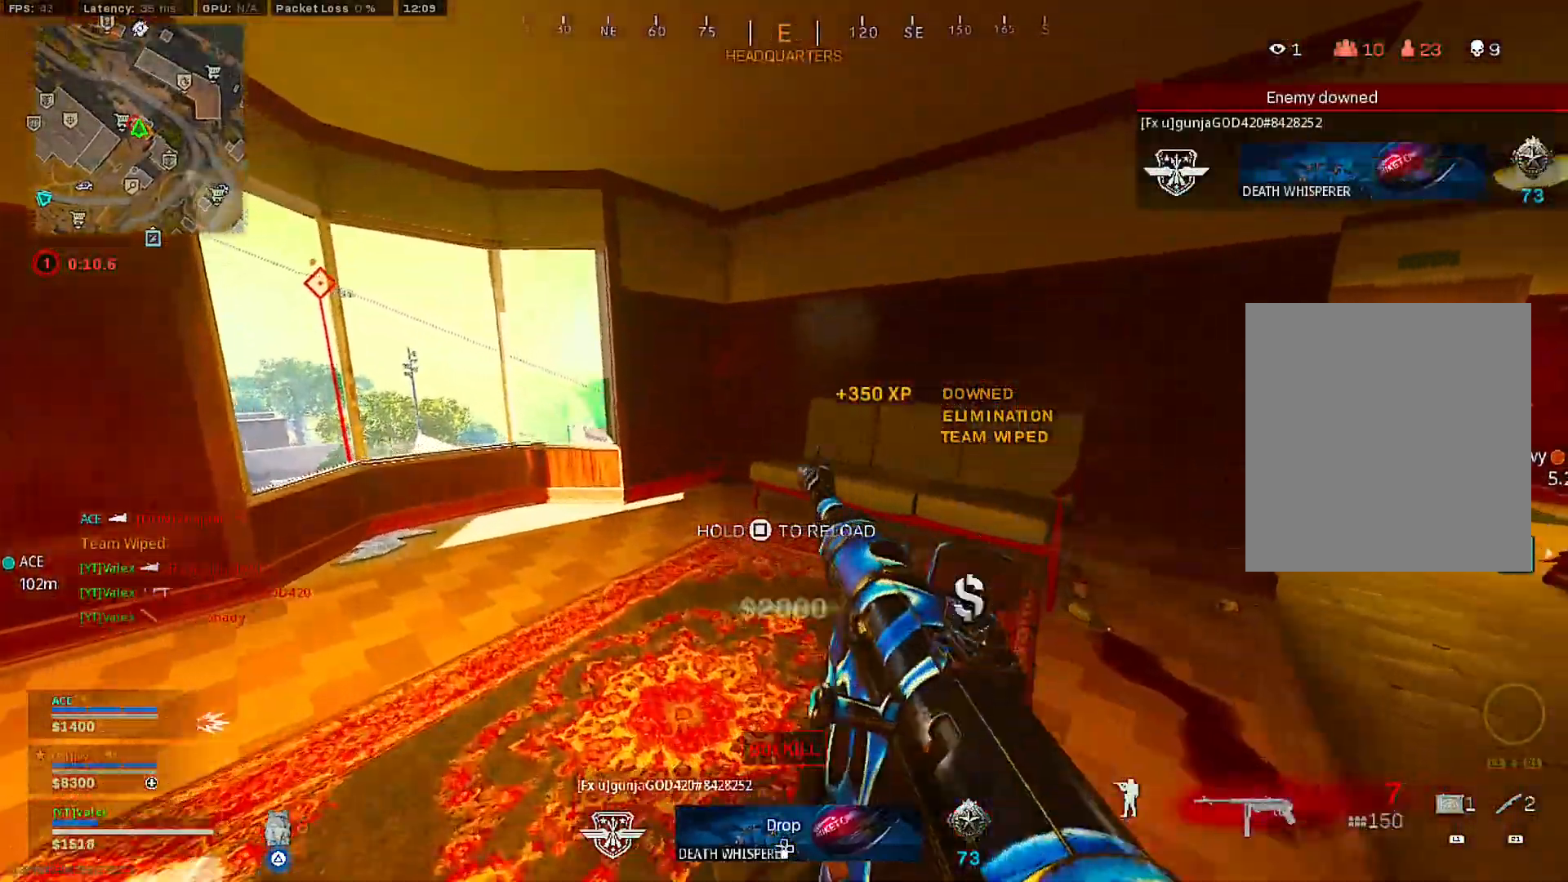
{"buttons": [], "left_stick": "center", "right_stick": "center", "events": [[67, "right_stick", "right"], [200, "left_stick", "down-right"], [300, "left_stick", "center"], [300, "right_stick", "center"]]}
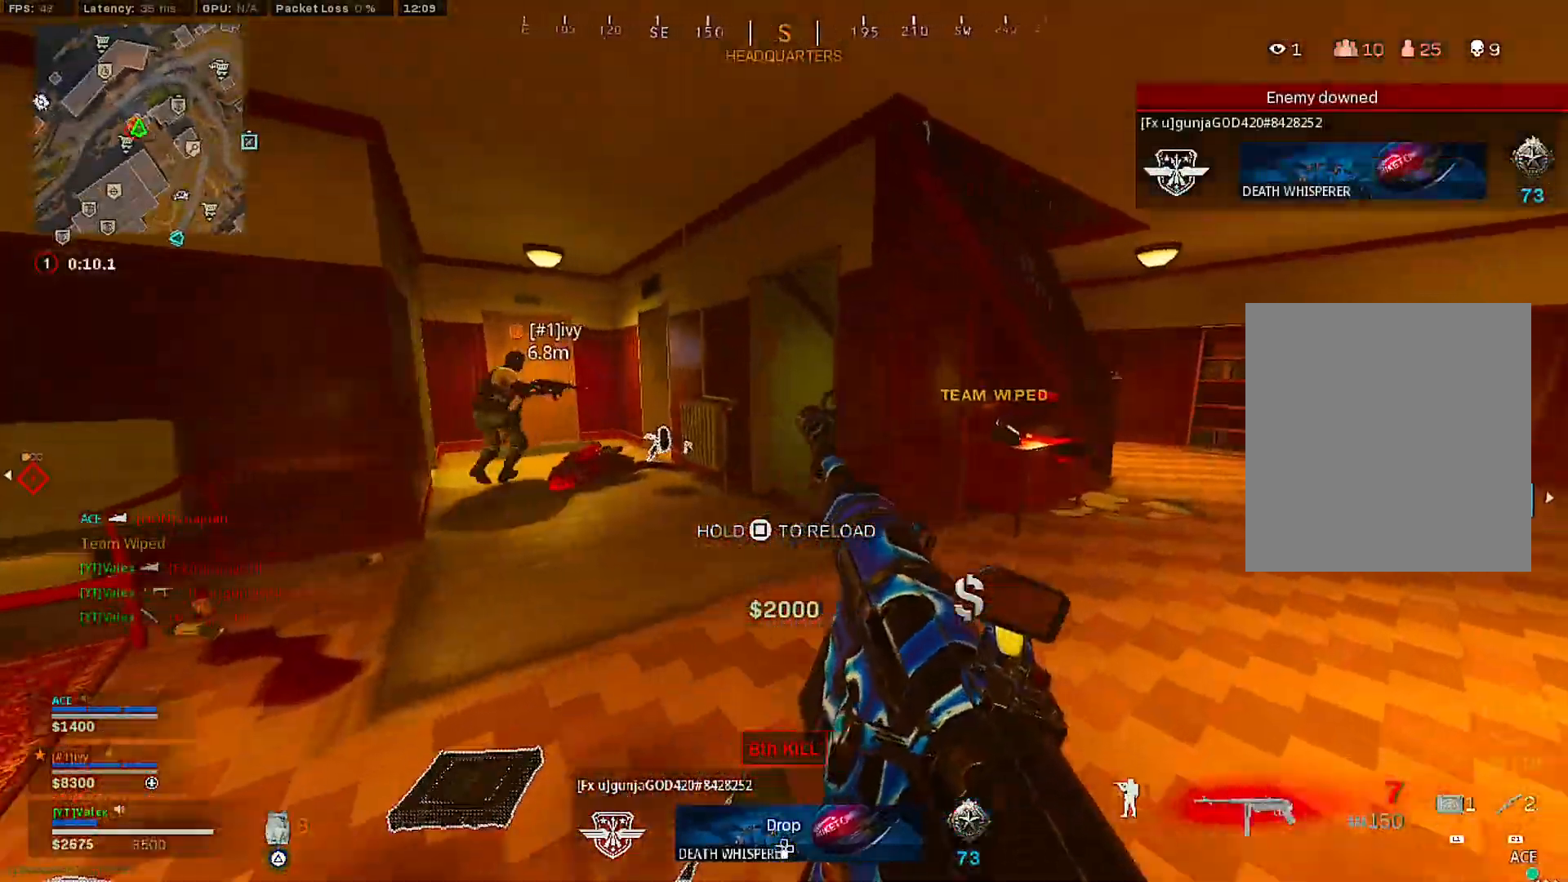
{"buttons": [], "left_stick": "up-left", "right_stick": "center", "events": [[500, "left_stick", "up-left"]]}
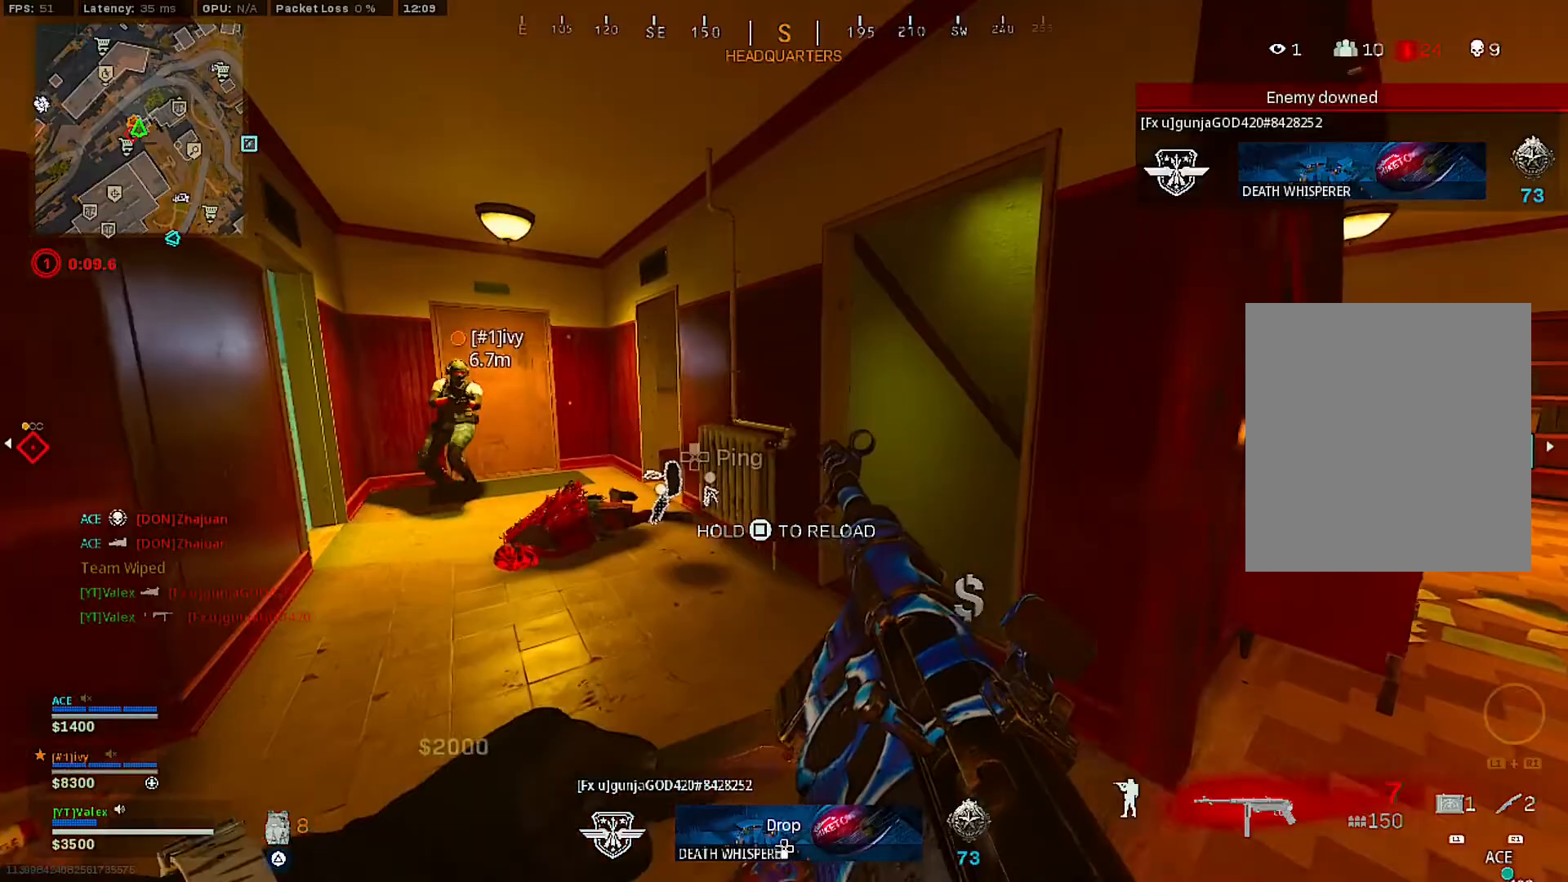
{"buttons": ["TRIANGLE"], "left_stick": "up-left", "right_stick": "center", "events": [[483, "TRIANGLE", "down"]]}
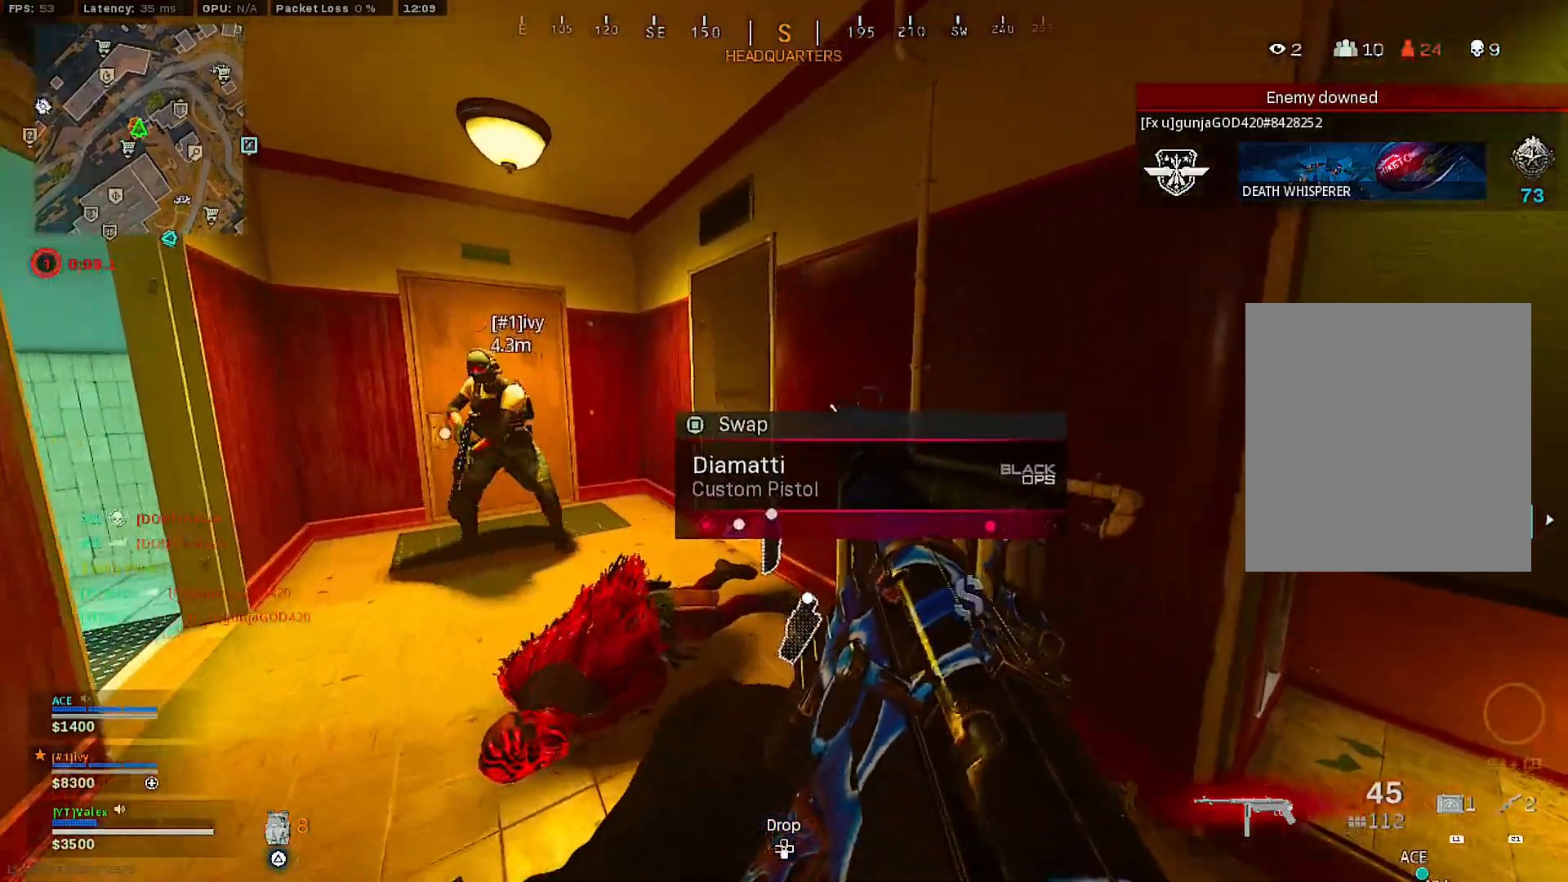
{"buttons": [], "left_stick": "center", "right_stick": "center", "events": [[83, "left_stick", "up"], [183, "left_stick", "center"], [250, "left_stick", "up"], [350, "left_stick", "center"], [433, "TRIANGLE", "up"]]}
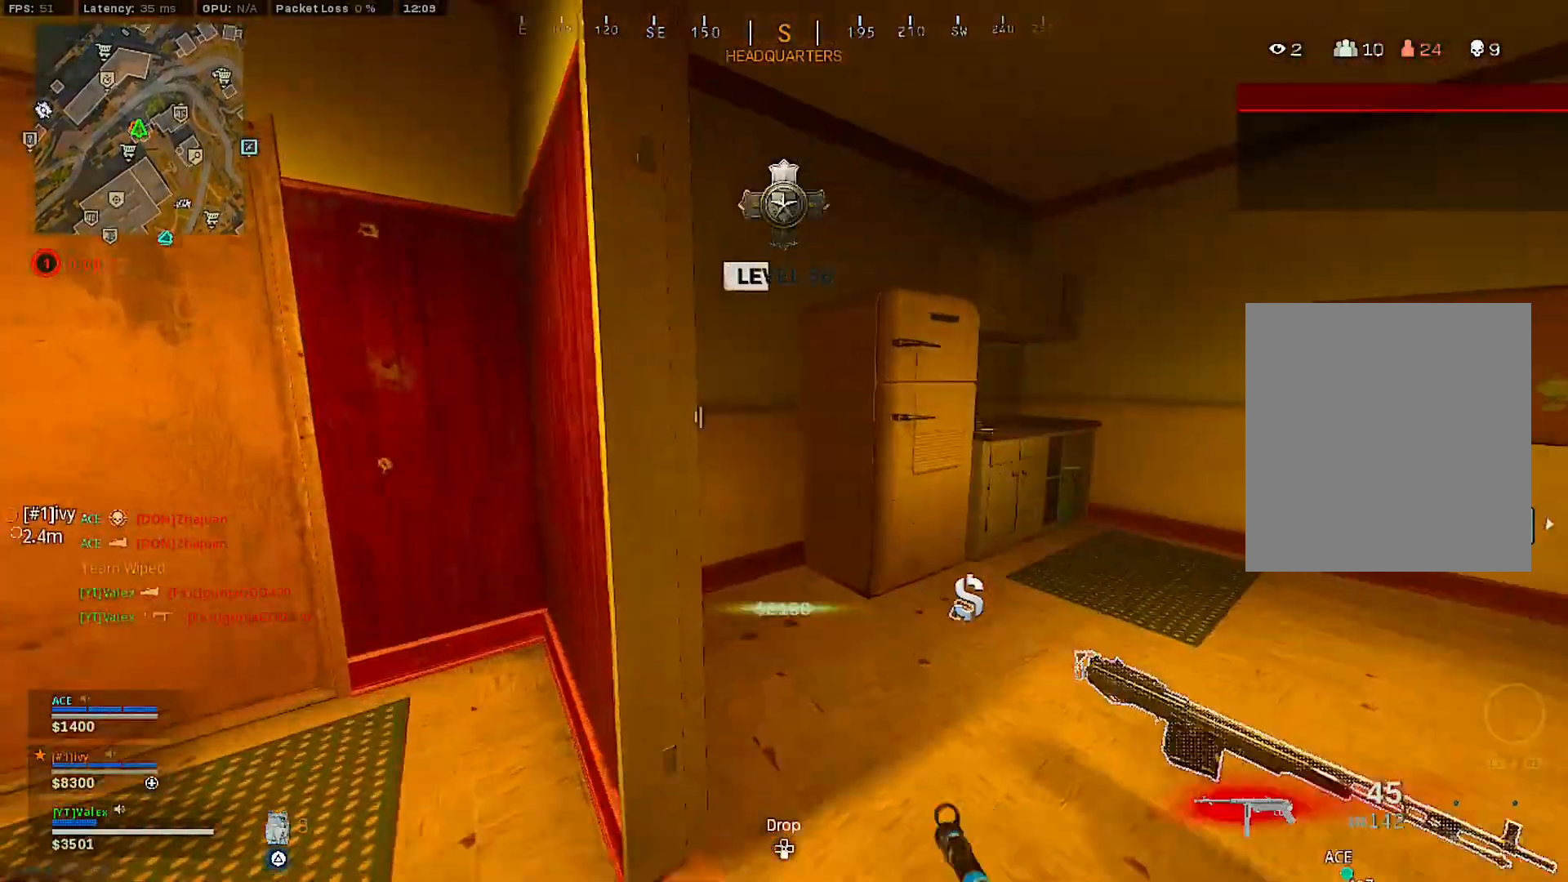
{"buttons": [], "left_stick": "center", "right_stick": "center", "events": [[33, "left_stick", "right"], [67, "right_stick", "left"], [117, "left_stick", "down-right"], [400, "left_stick", "center"], [400, "right_stick", "center"]]}
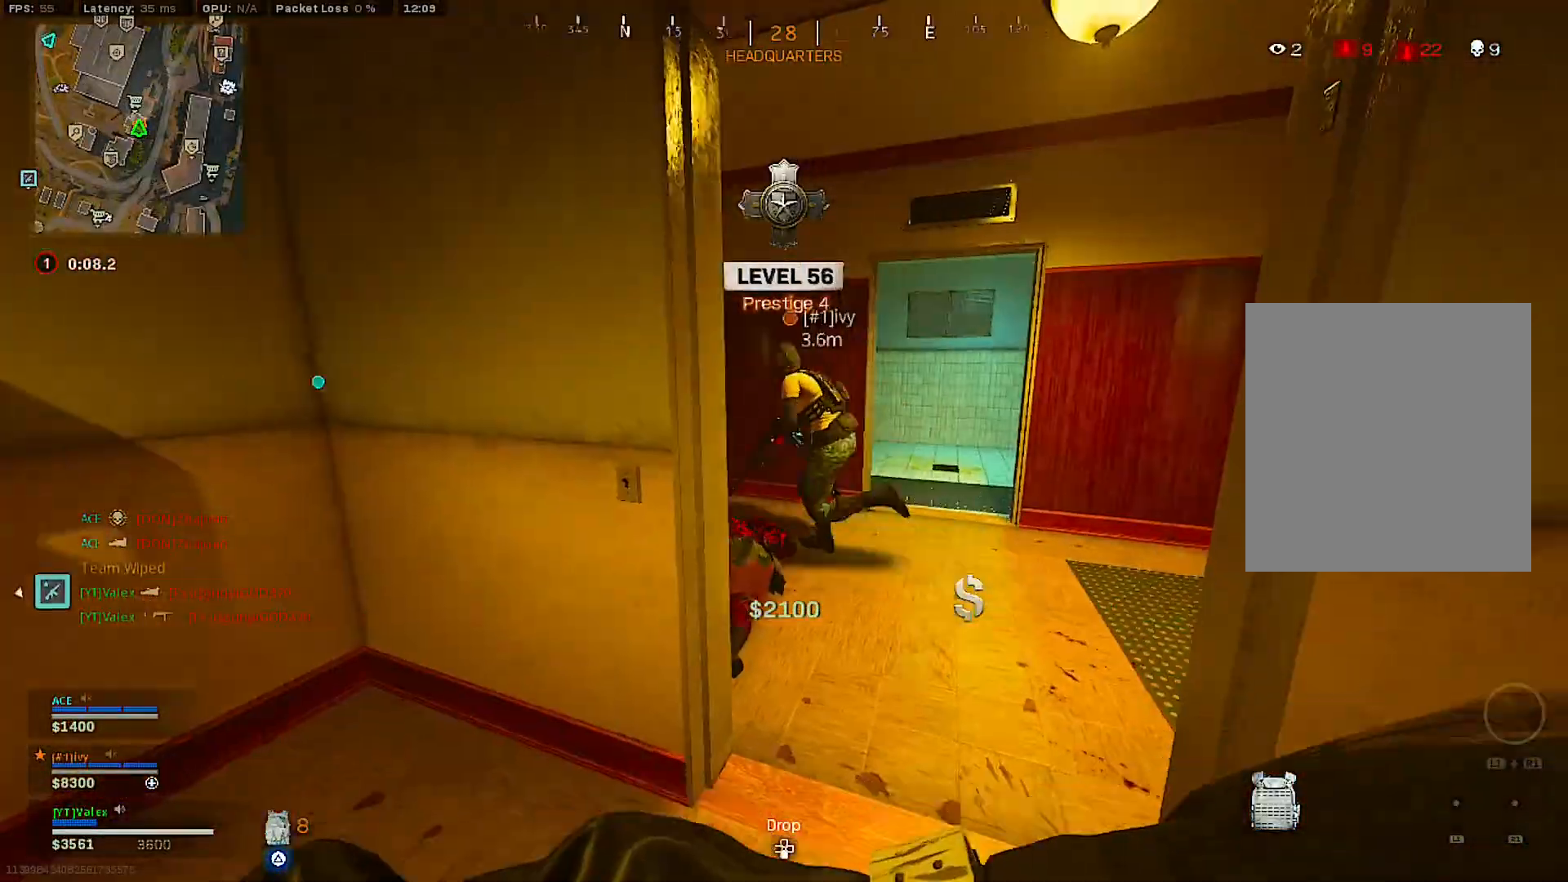
{"buttons": [], "left_stick": "center", "right_stick": "center", "events": [[83, "left_stick", "right"], [167, "left_stick", "center"], [167, "right_stick", "left"], [250, "right_stick", "center"], [367, "right_stick", "left"], [500, "right_stick", "center"]]}
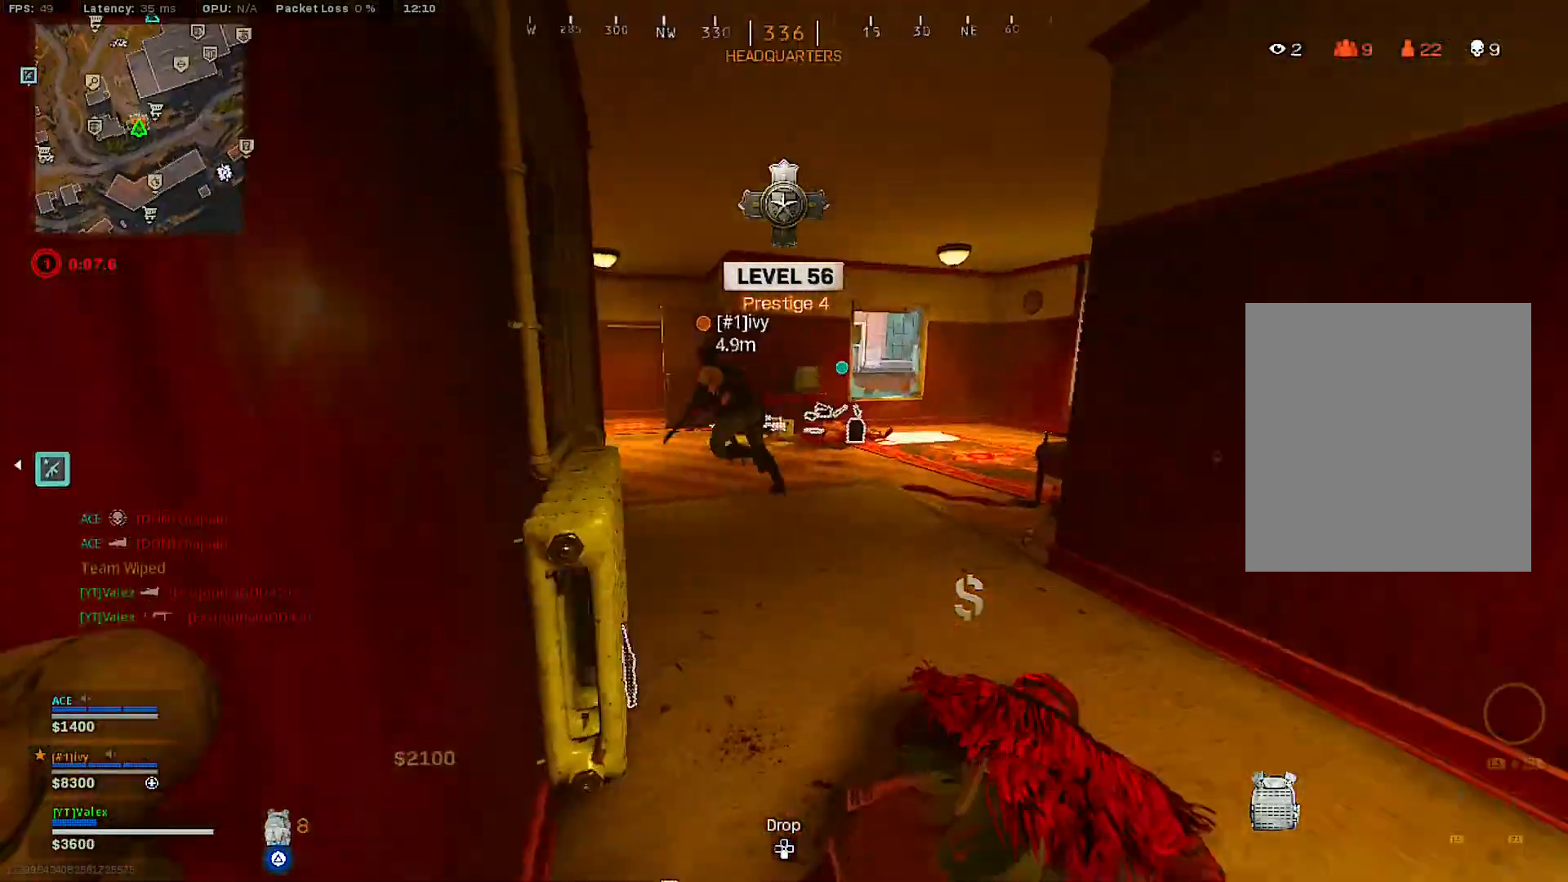
{"buttons": [], "left_stick": "down-left", "right_stick": "right", "events": [[250, "left_stick", "down-left"], [433, "right_stick", "right"]]}
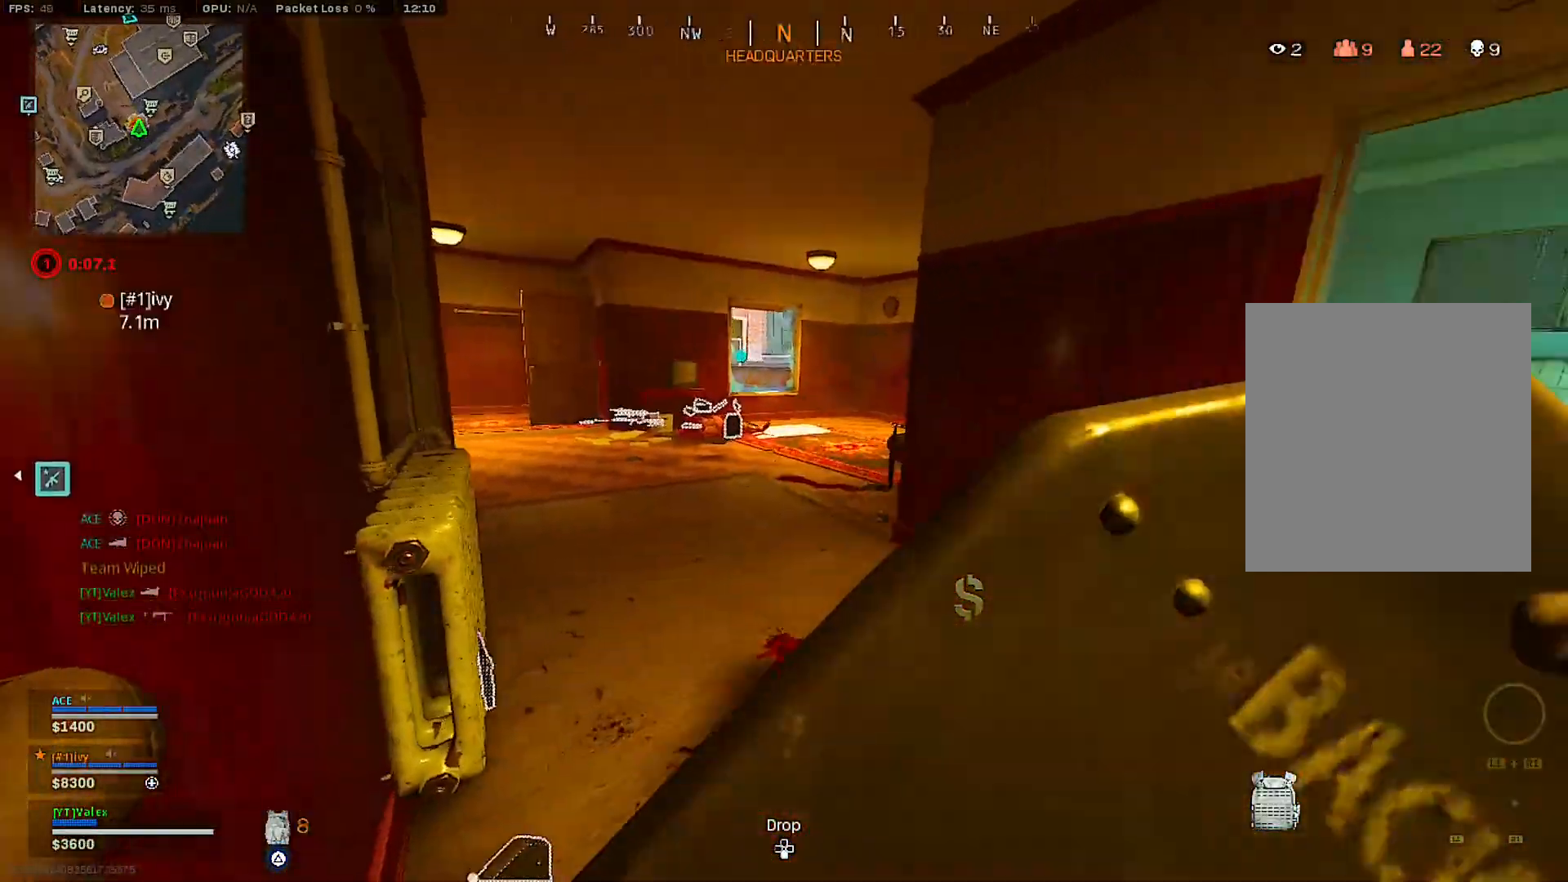
{"buttons": [], "left_stick": "down", "right_stick": "center", "events": [[50, "right_stick", "center"], [150, "L1", "down"], [167, "L1", "up"], [317, "left_stick", "down"]]}
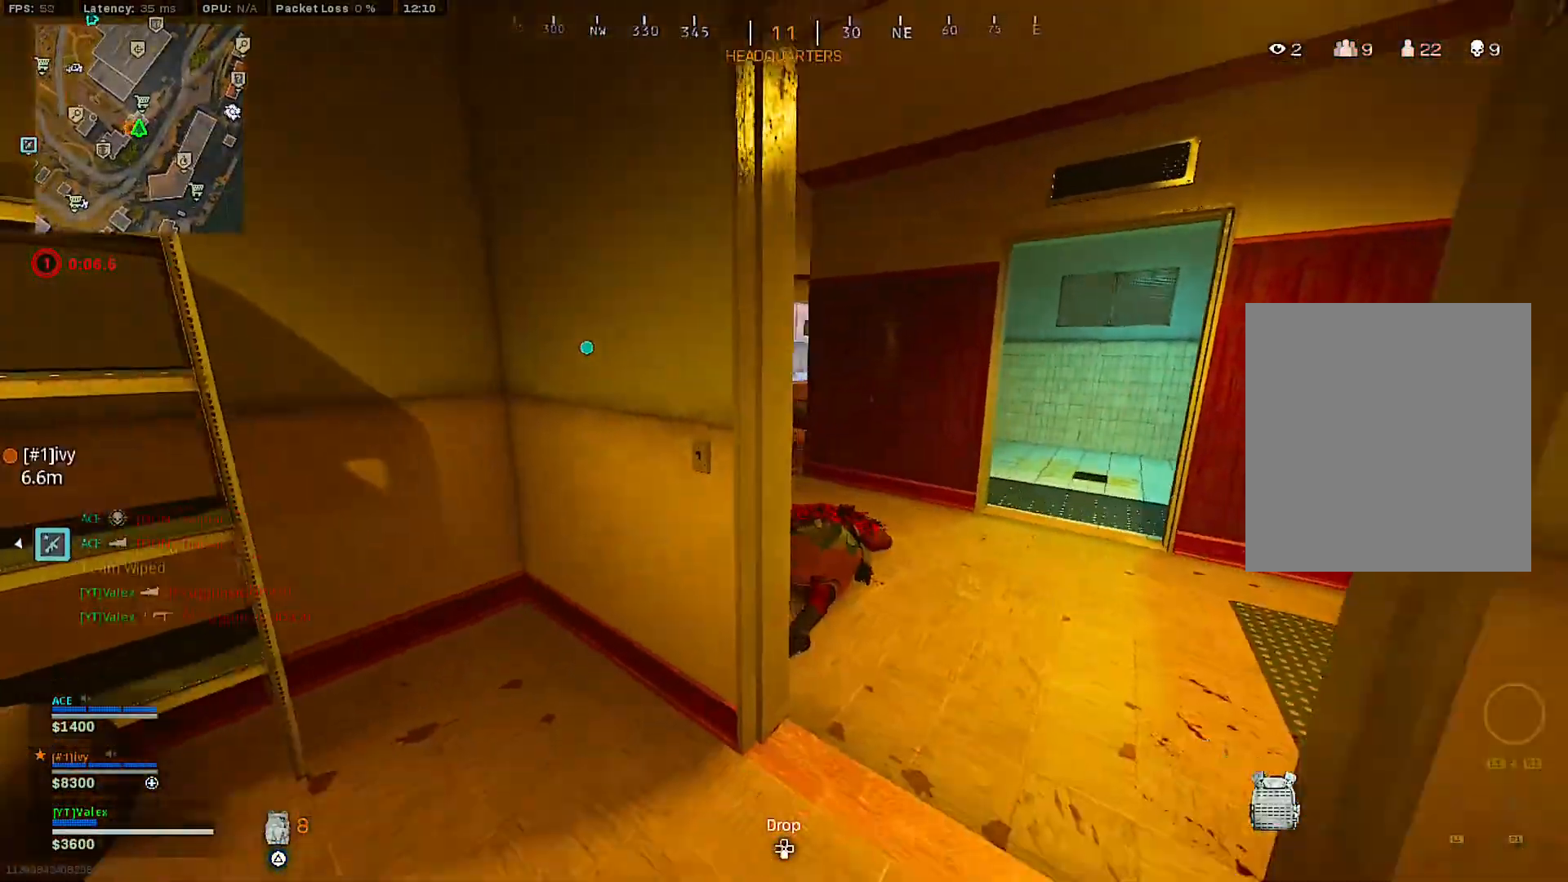
{"buttons": [], "left_stick": "center", "right_stick": "center", "events": [[17, "left_stick", "right"], [217, "left_stick", "center"]]}
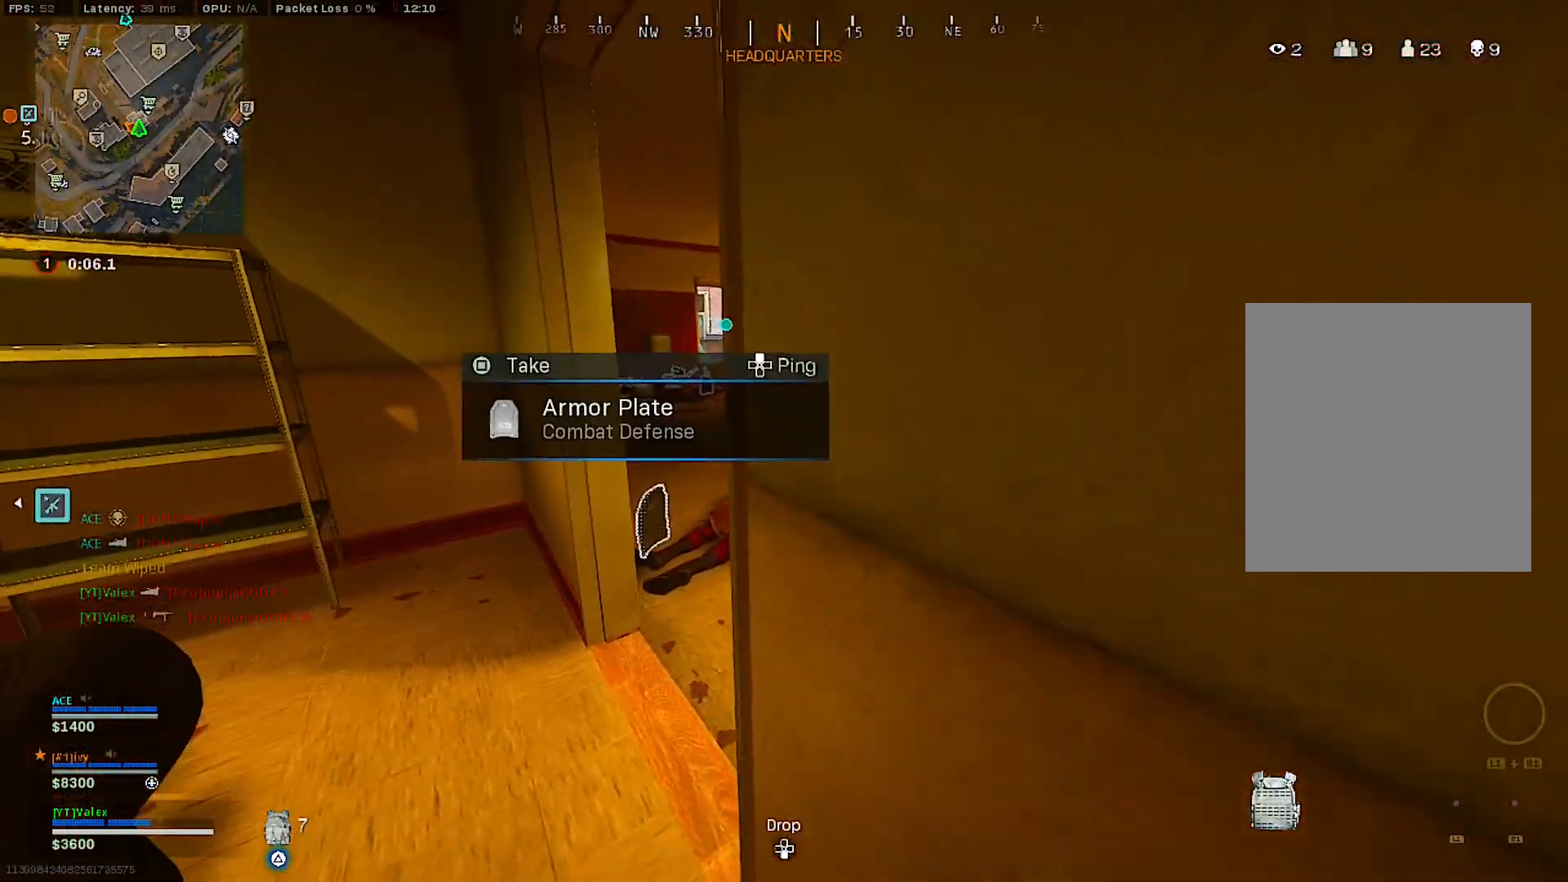
{"buttons": [], "left_stick": "right", "right_stick": "center", "events": [[183, "left_stick", "left"], [333, "left_stick", "up"], [467, "left_stick", "right"]]}
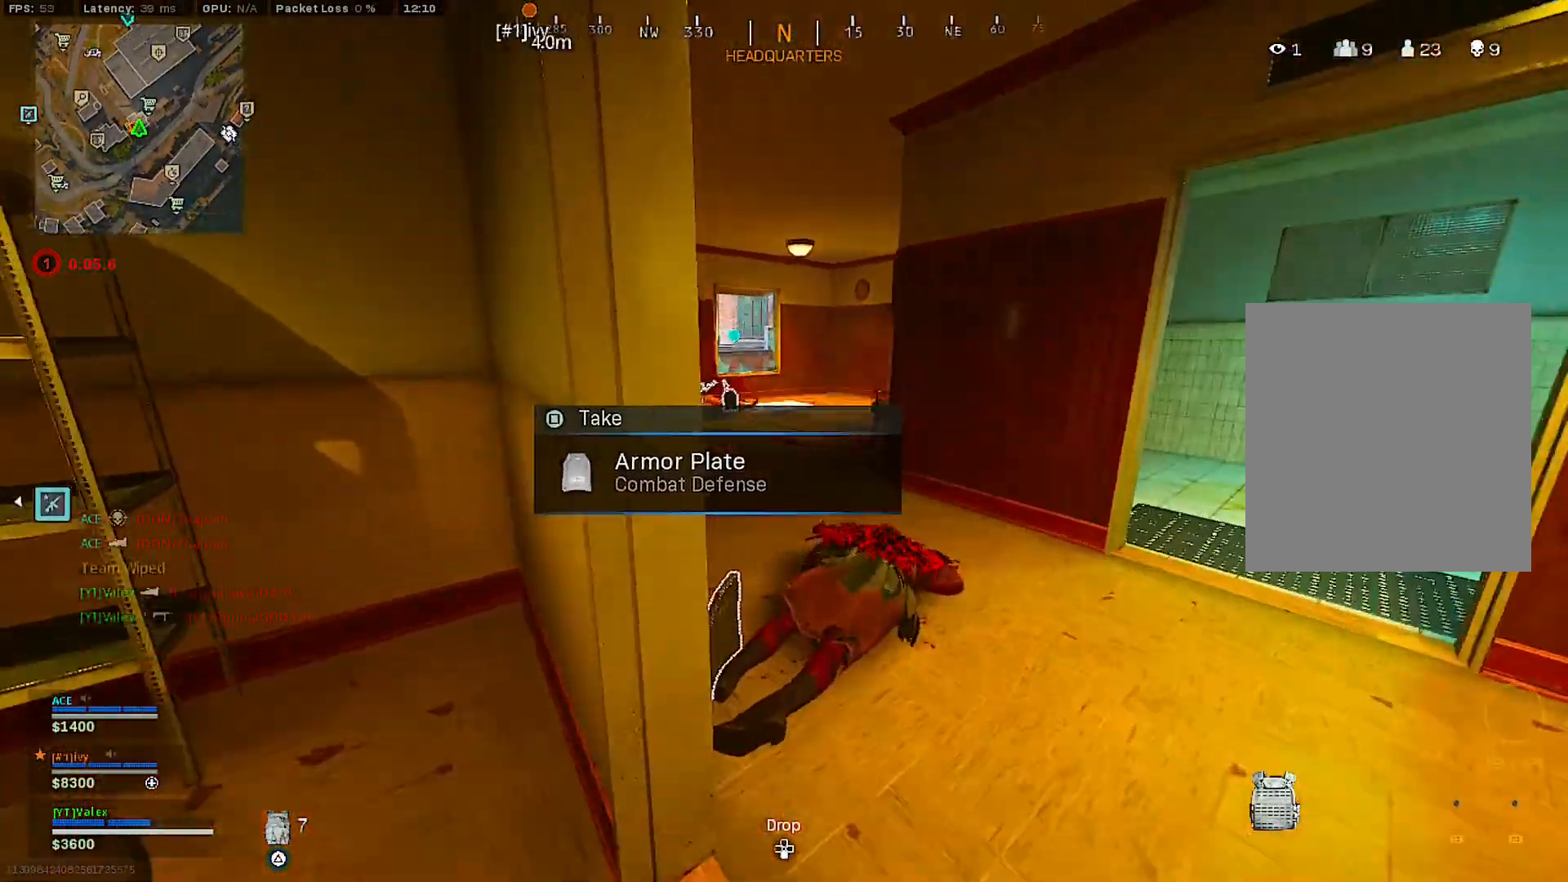
{"buttons": [], "left_stick": "up", "right_stick": "center", "events": [[67, "right_stick", "left"], [133, "left_stick", "center"], [183, "right_stick", "center"], [417, "left_stick", "up"]]}
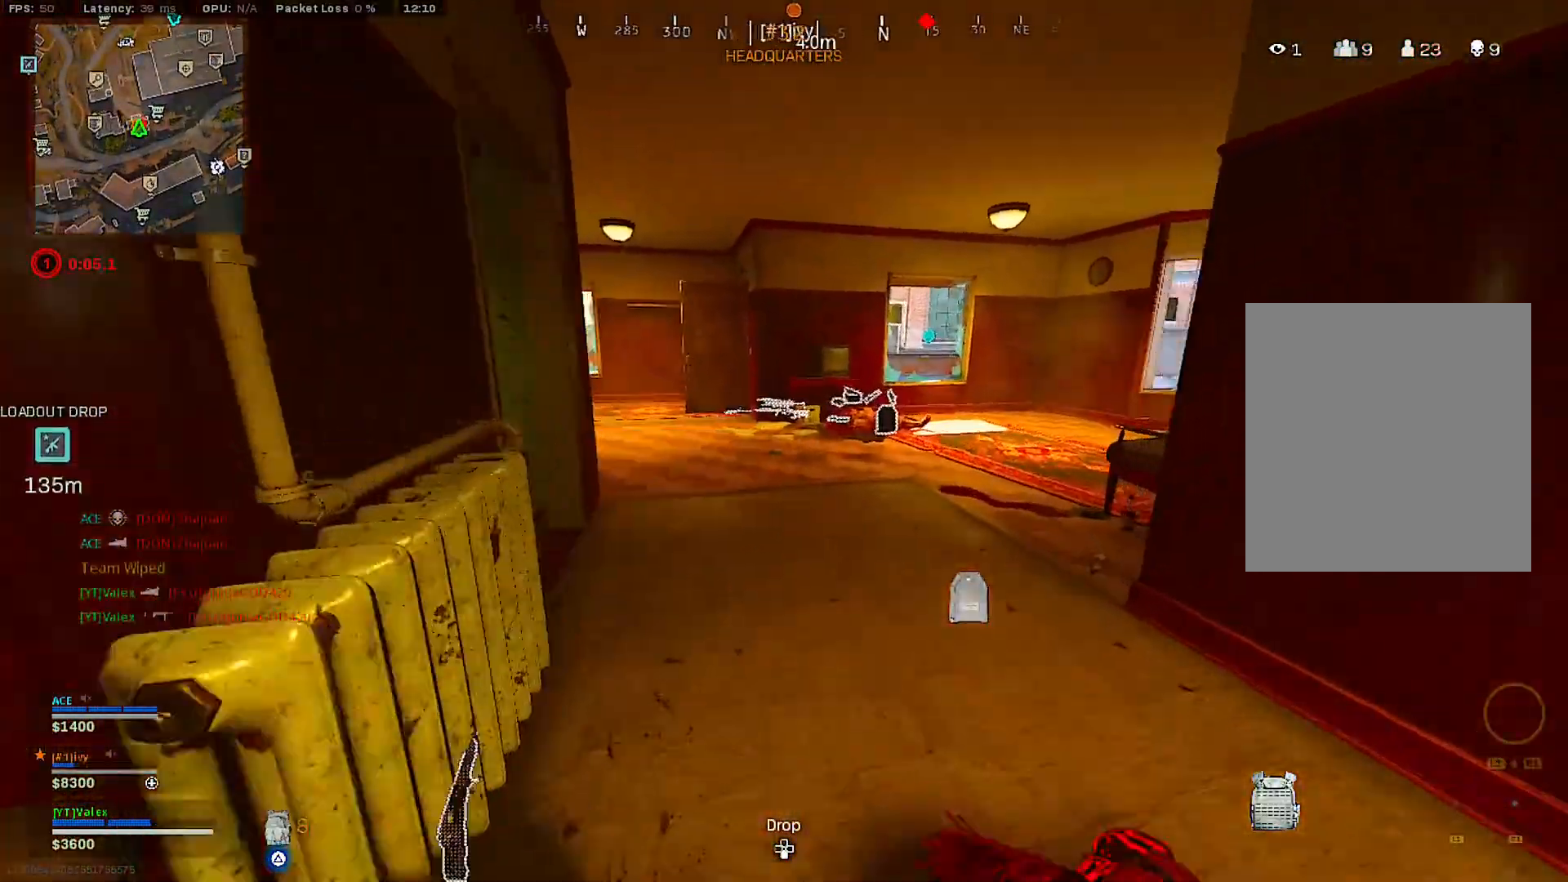
{"buttons": [], "left_stick": "right", "right_stick": "right", "events": [[17, "left_stick", "center"], [100, "left_stick", "up"], [100, "right_stick", "left"], [200, "left_stick", "right"], [250, "right_stick", "center"], [350, "right_stick", "right"]]}
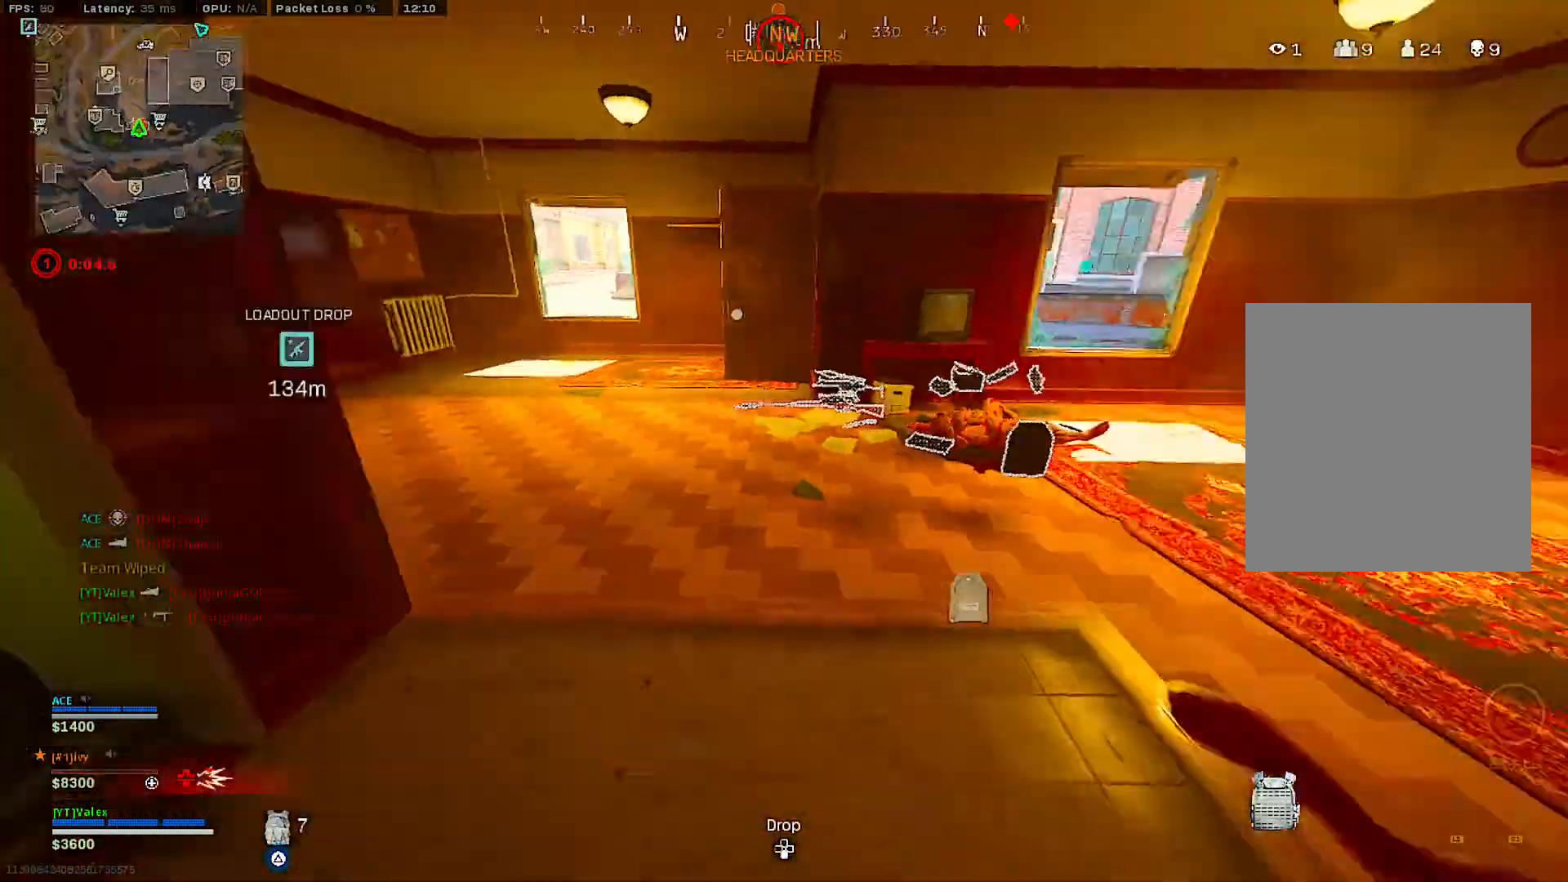
{"buttons": [], "left_stick": "center", "right_stick": "center", "events": [[17, "left_stick", "center"], [50, "right_stick", "center"], [83, "left_stick", "up"], [183, "left_stick", "center"], [183, "right_stick", "left"], [233, "left_stick", "up"], [367, "left_stick", "center"], [450, "right_stick", "center"]]}
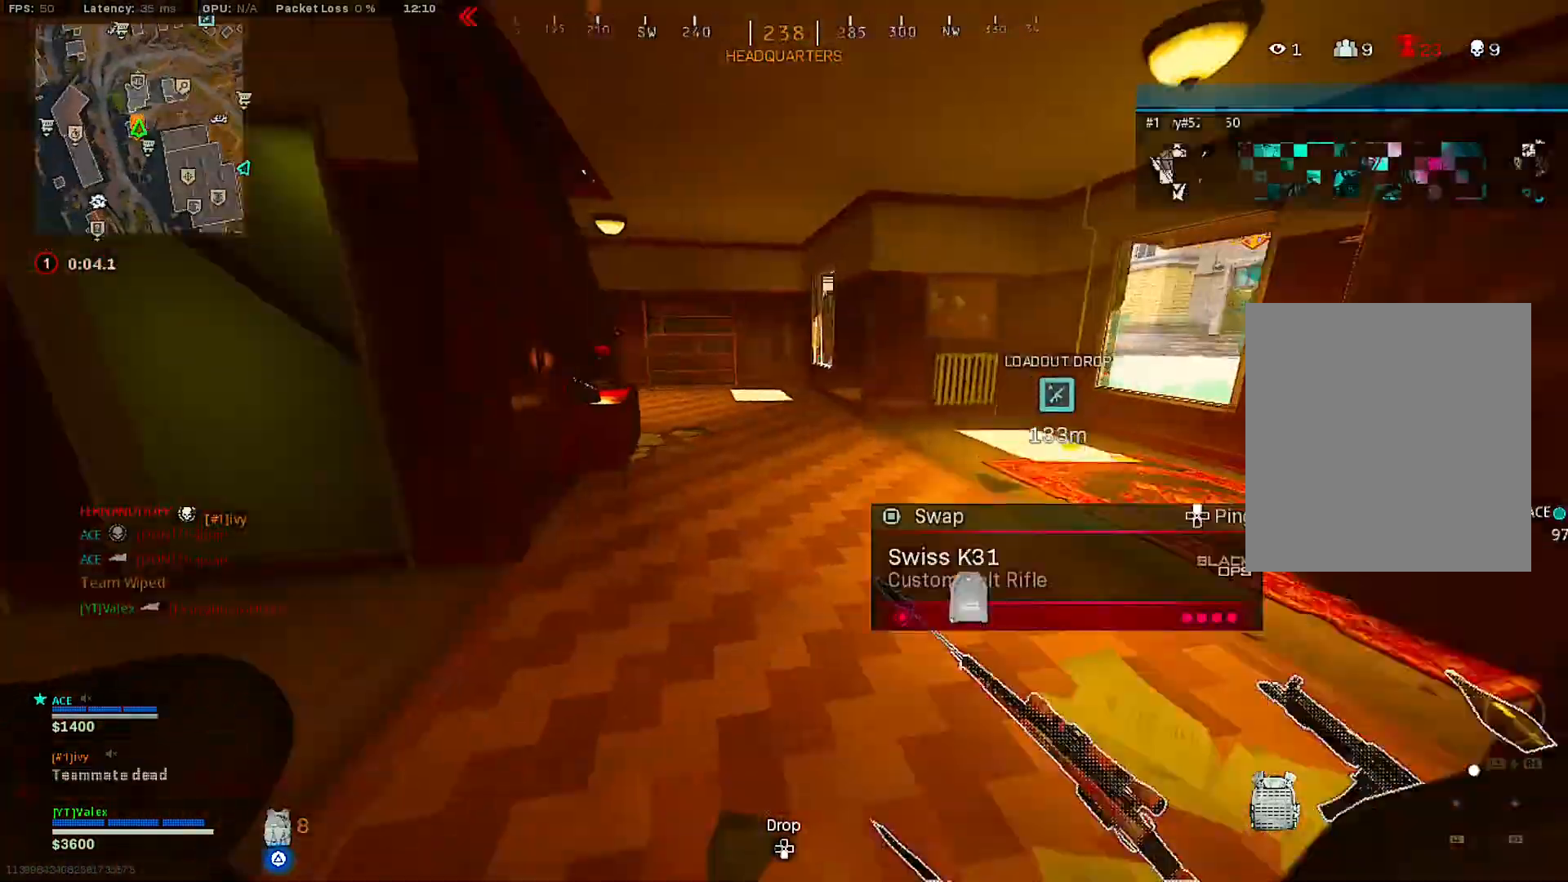
{"buttons": [], "left_stick": "center", "right_stick": "center", "events": [[117, "right_stick", "left"], [233, "right_stick", "center"]]}
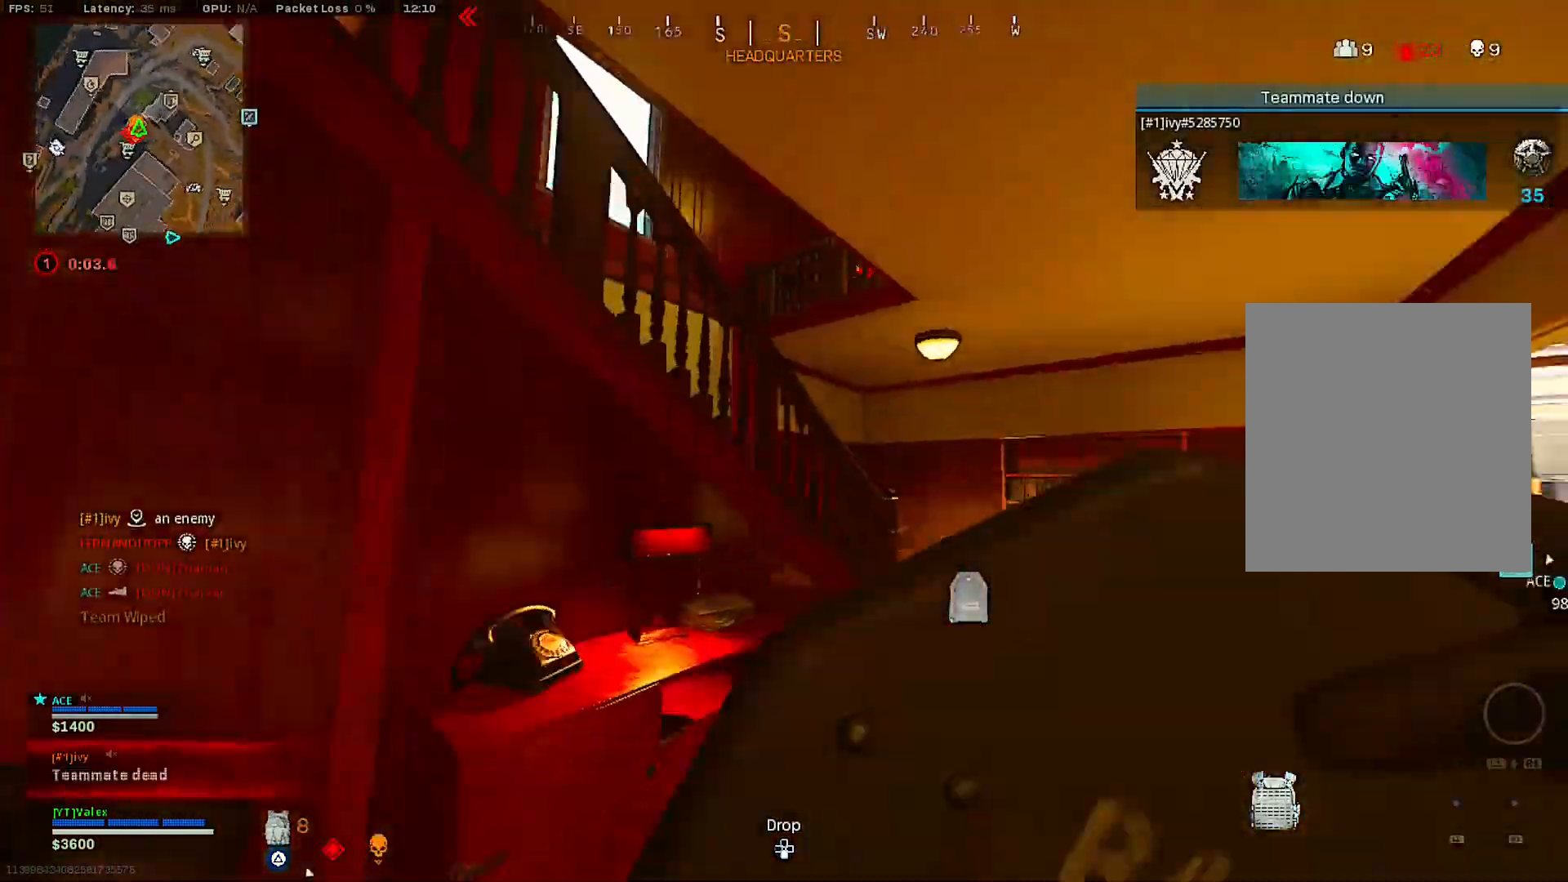
{"buttons": [], "left_stick": "right", "right_stick": "center", "events": [[50, "R3", "down"], [100, "right_stick", "right"], [150, "right_stick", "center"], [167, "R3", "up"], [183, "left_stick", "right"], [233, "right_stick", "left"], [333, "R3", "down"], [433, "R3", "up"], [433, "right_stick", "center"]]}
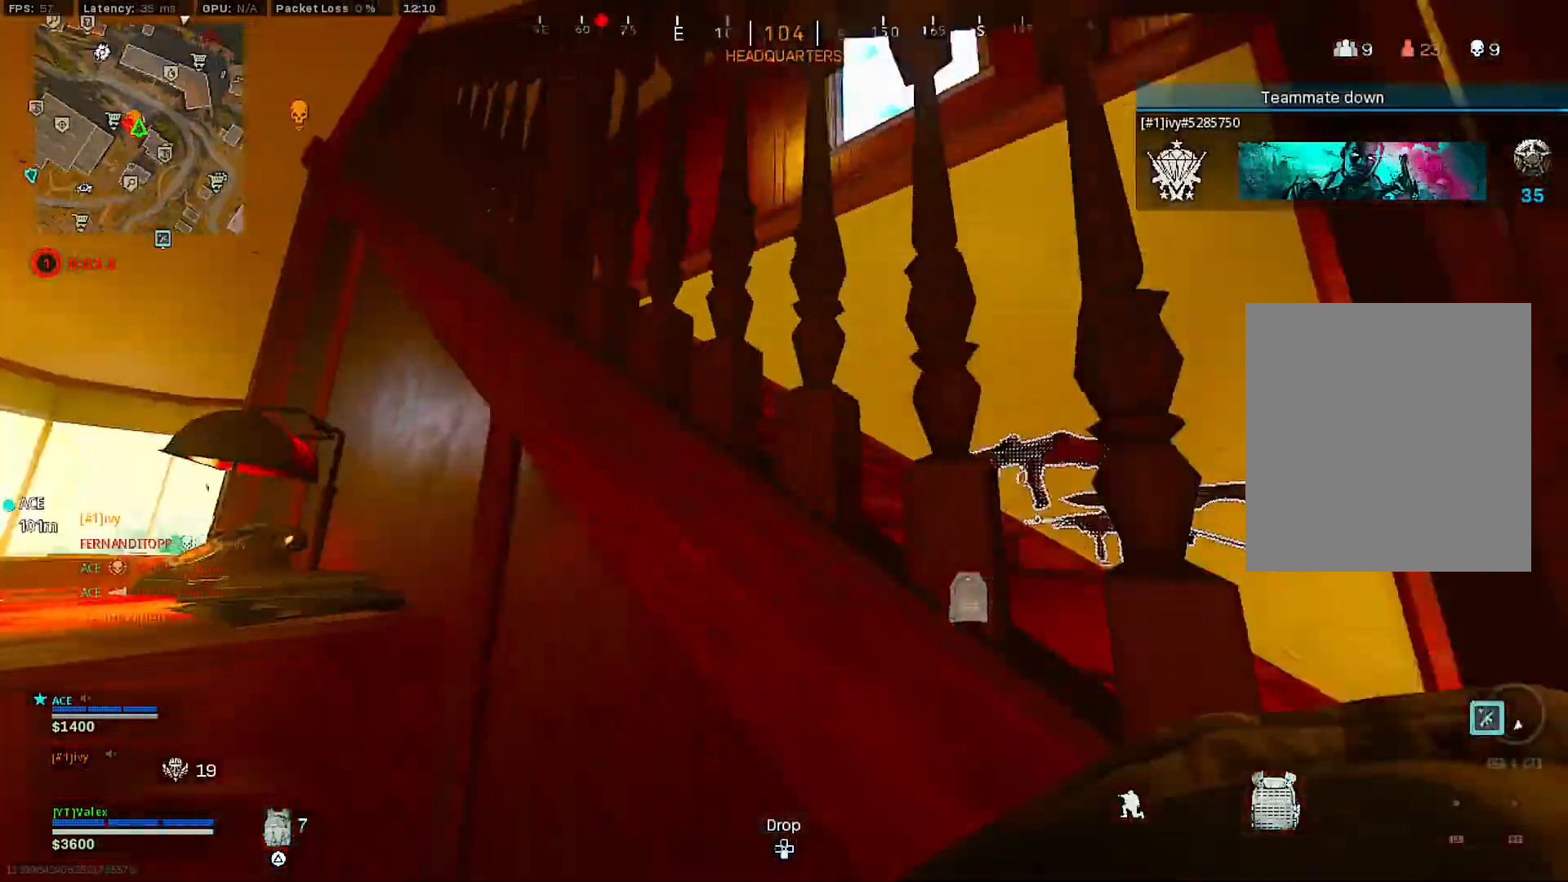
{"buttons": [], "left_stick": "up", "right_stick": "center", "events": [[67, "CROSS", "down"], [133, "CROSS", "up"], [217, "right_stick", "left"], [267, "left_stick", "up"], [400, "right_stick", "center"]]}
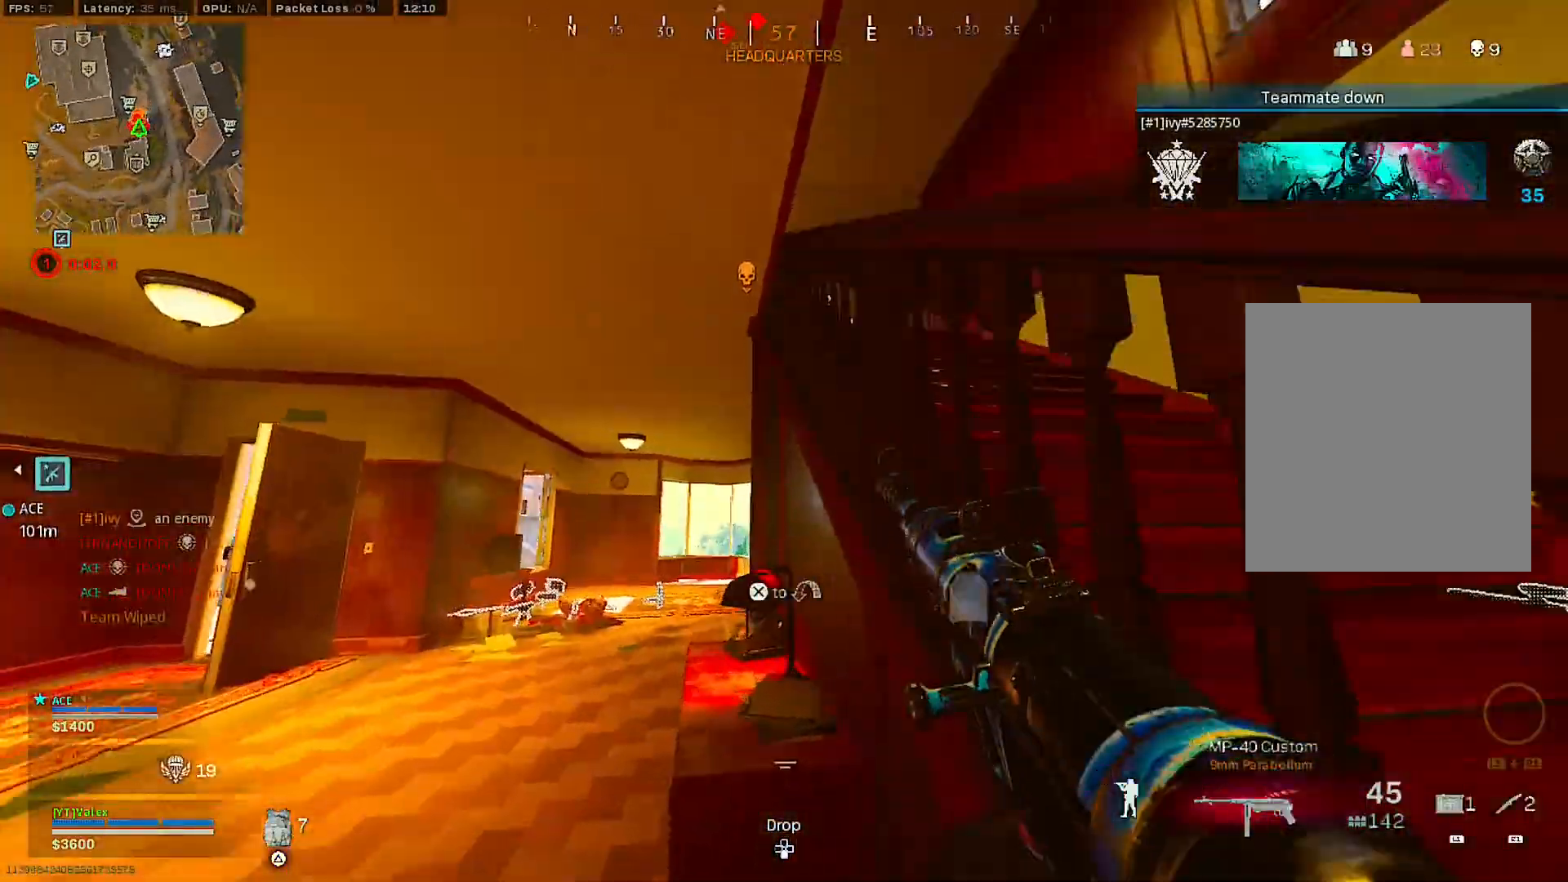
{"buttons": [], "left_stick": "down", "right_stick": "center", "events": [[33, "left_stick", "down-right"], [150, "right_stick", "up"], [250, "right_stick", "center"], [383, "left_stick", "down"]]}
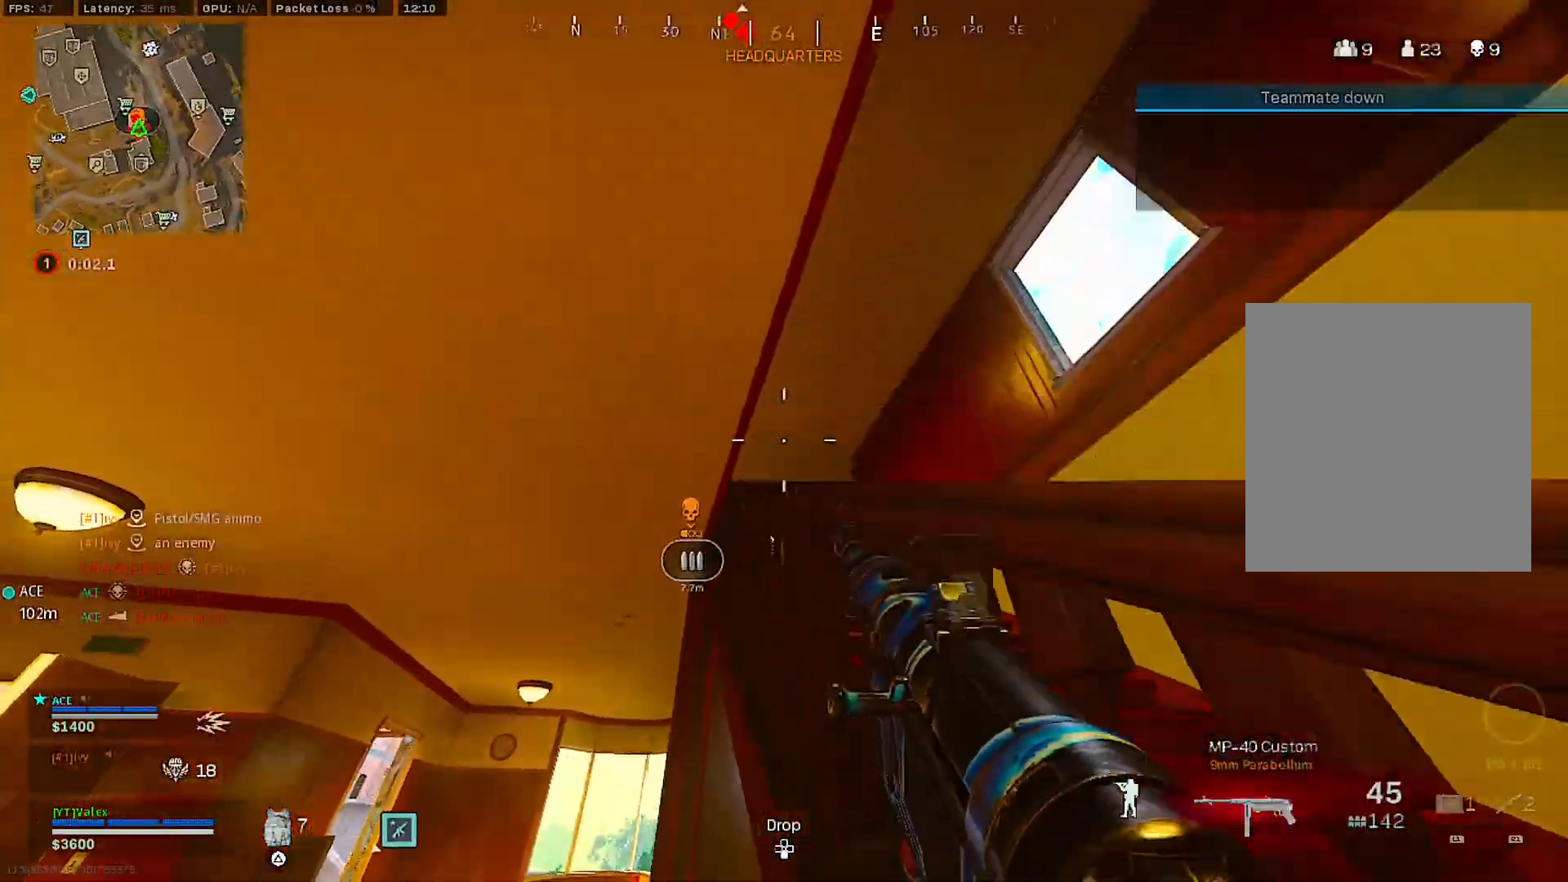
{"buttons": [], "left_stick": "up", "right_stick": "center", "events": [[183, "left_stick", "down-right"], [317, "right_stick", "right"], [400, "right_stick", "center"], [500, "left_stick", "up"]]}
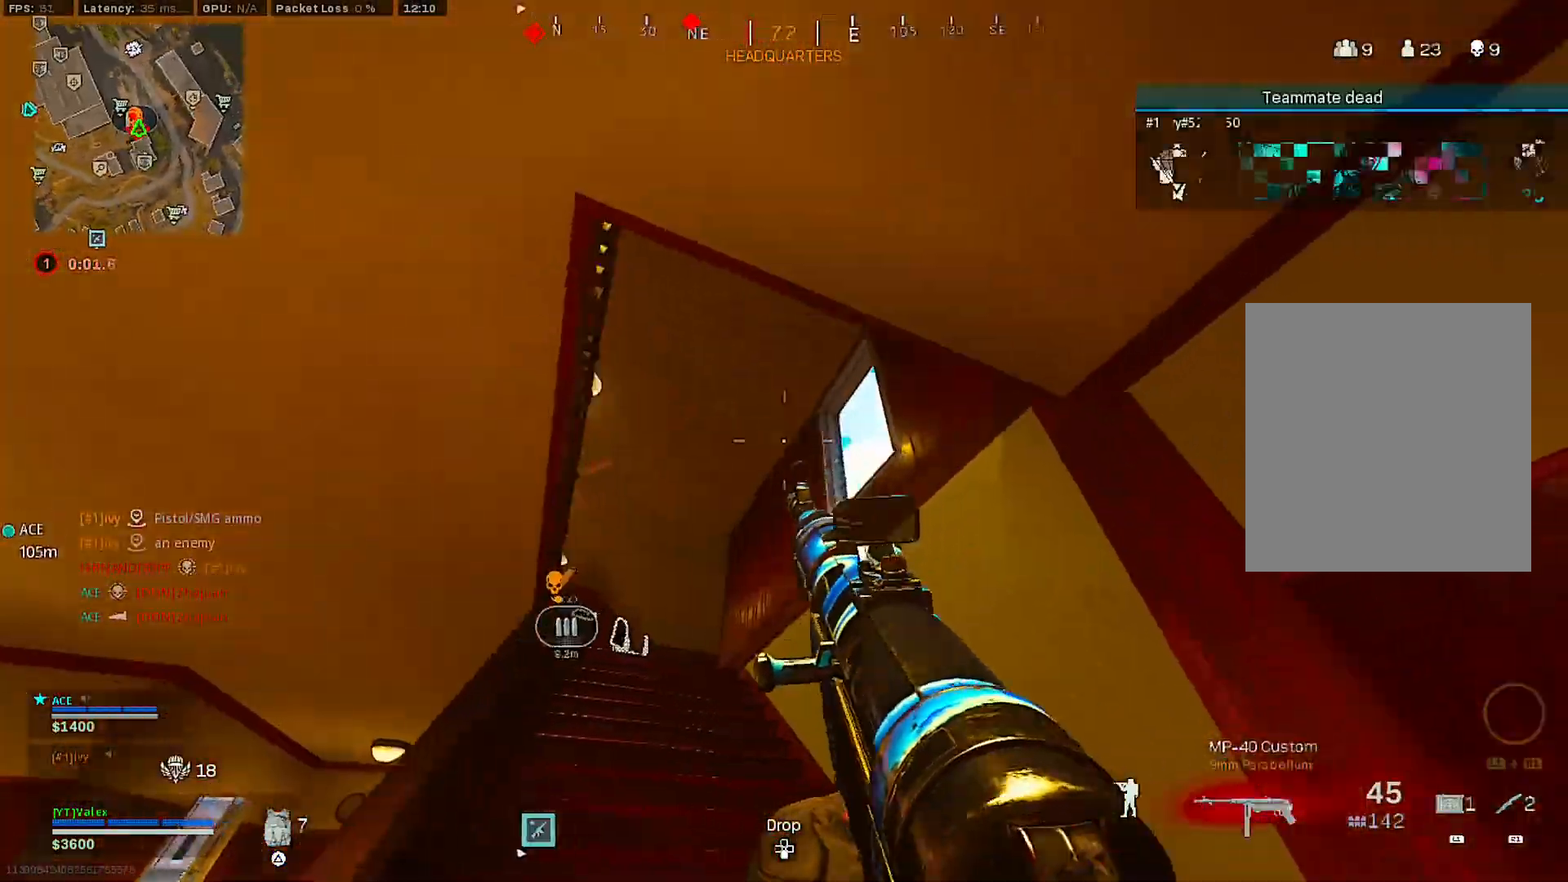
{"buttons": [], "left_stick": "down-right", "right_stick": "down-left", "events": [[83, "right_stick", "left"], [167, "right_stick", "center"], [283, "right_stick", "left"], [367, "left_stick", "right"], [417, "right_stick", "down-left"], [483, "left_stick", "down-right"]]}
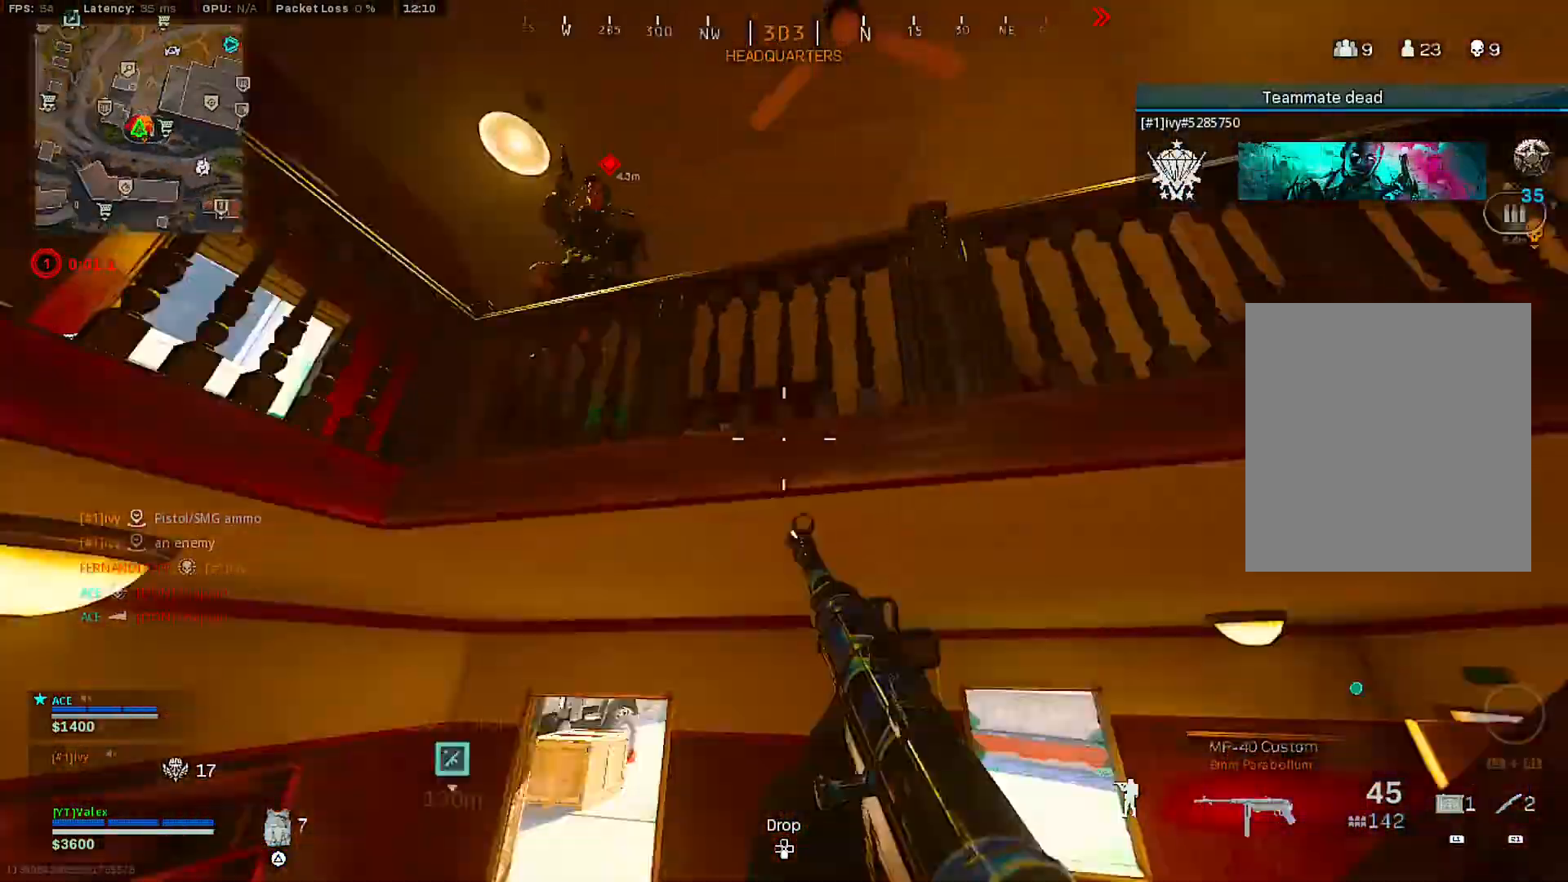
{"buttons": ["L2", "R2"], "left_stick": "down", "right_stick": "center", "events": [[50, "right_stick", "center"], [83, "left_stick", "down"], [233, "L2", "down"], [233, "R2", "down"], [450, "right_stick", "right"], [500, "right_stick", "center"]]}
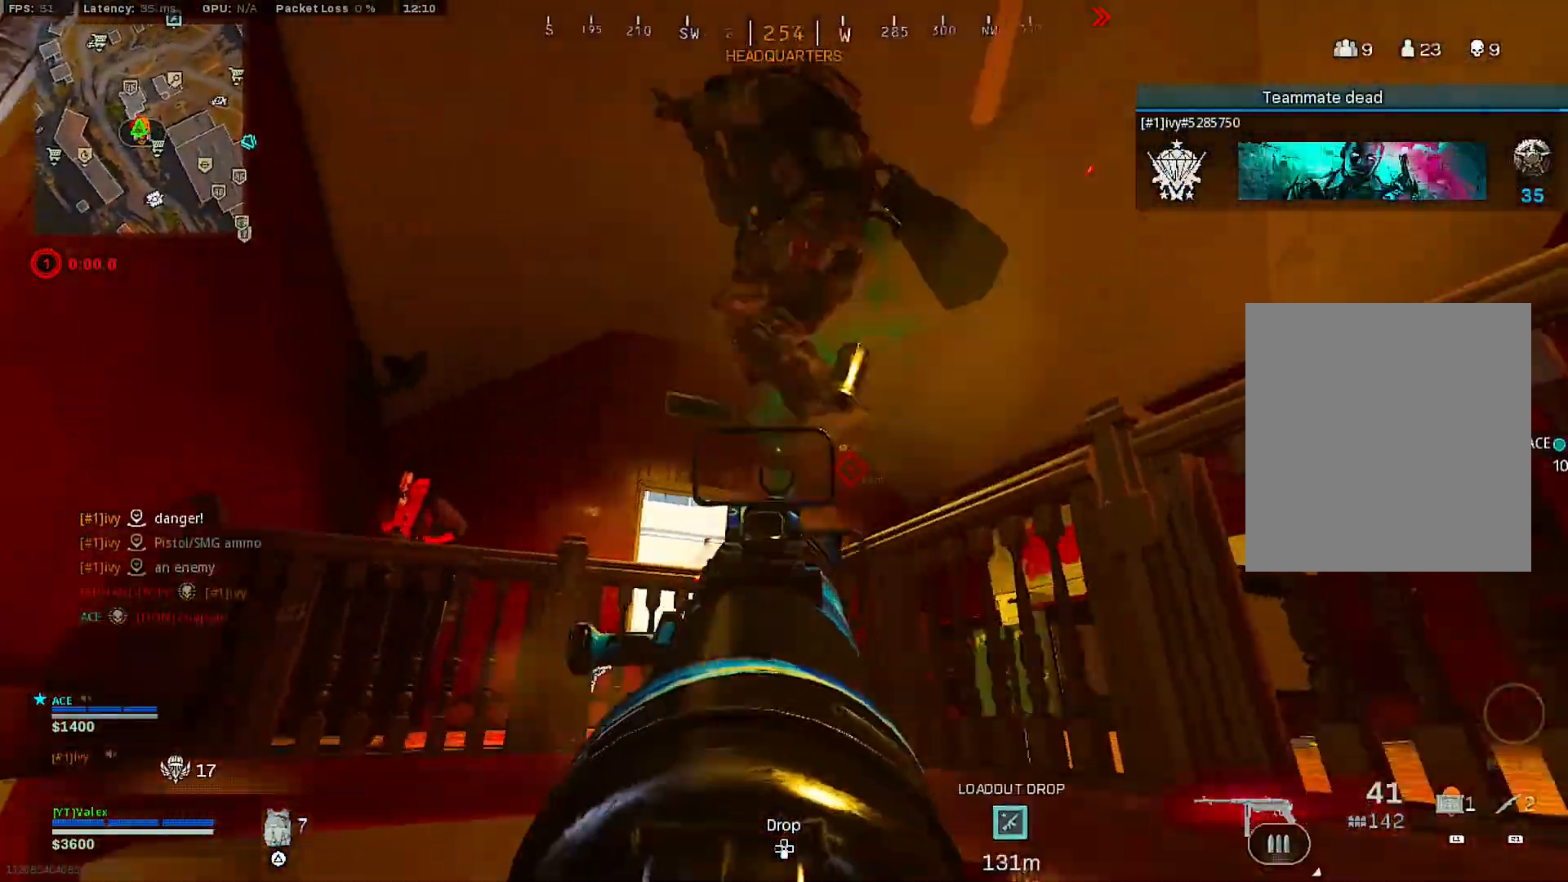
{"buttons": ["R2"], "left_stick": "down", "right_stick": "down", "events": [[167, "right_stick", "left"], [200, "L2", "up"], [250, "right_stick", "center"], [400, "right_stick", "down"]]}
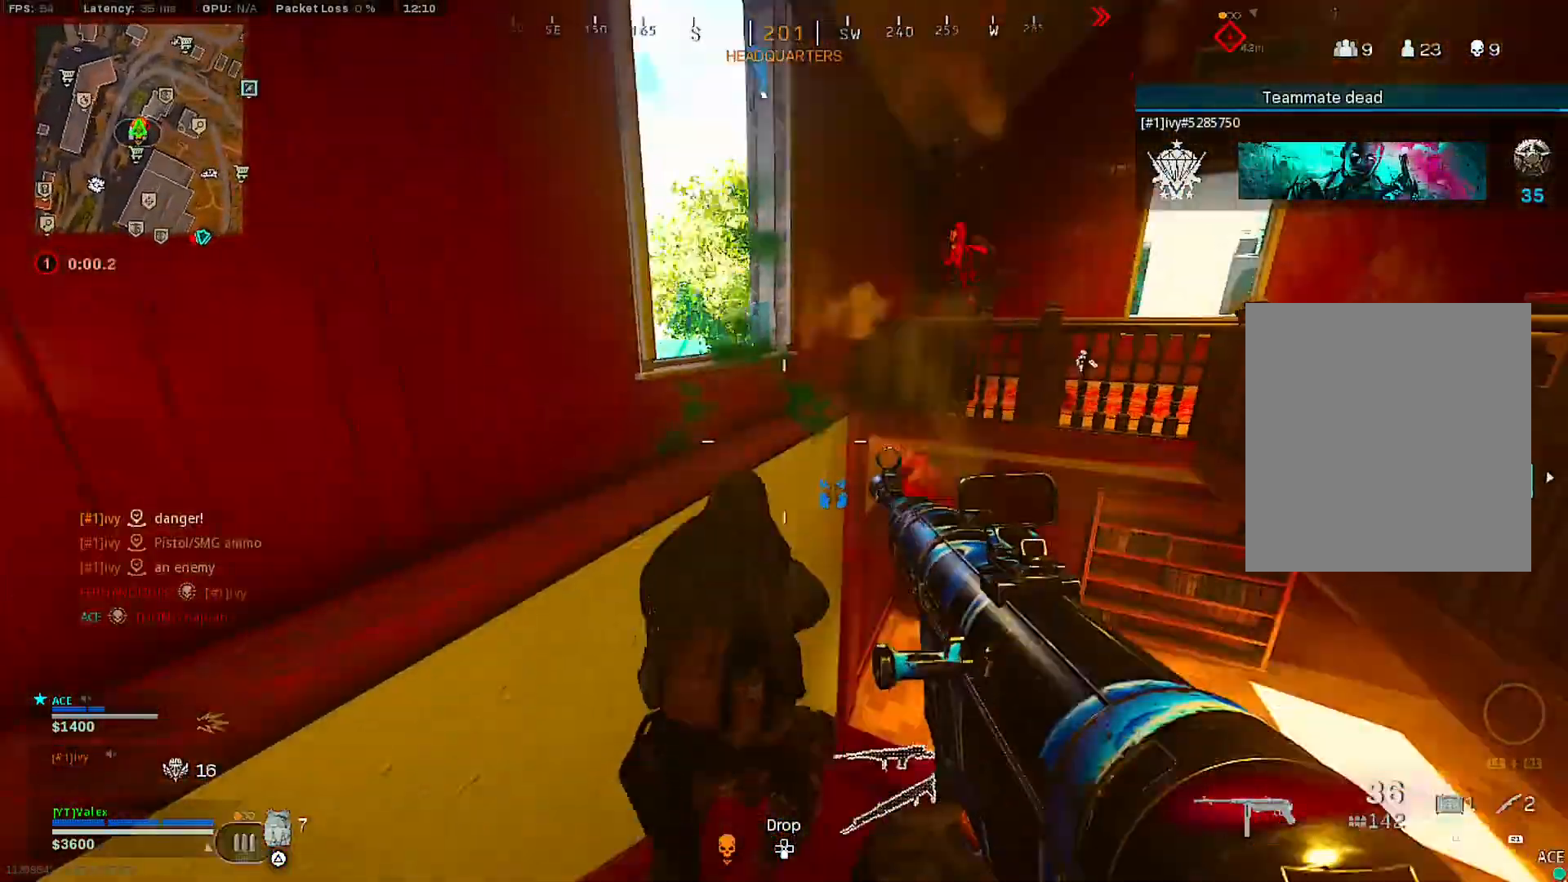
{"buttons": [], "left_stick": "down", "right_stick": "center", "events": [[33, "L2", "down"], [200, "right_stick", "center"], [467, "L2", "up"], [500, "R2", "up"]]}
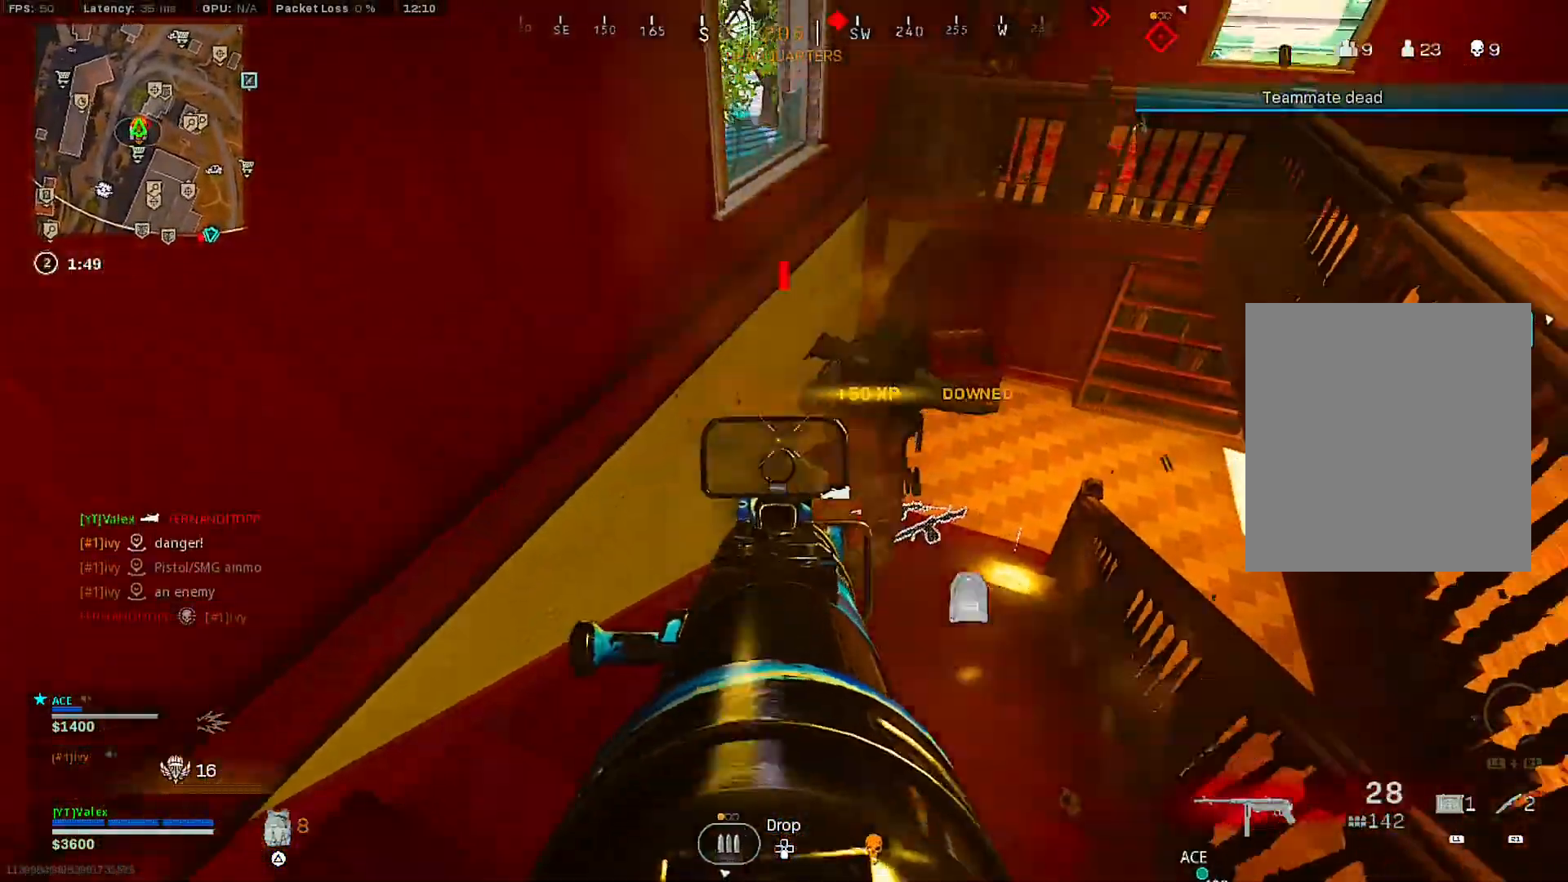
{"buttons": [], "left_stick": "down", "right_stick": "center", "events": [[100, "R1", "down"], [100, "right_stick", "down-right"], [150, "right_stick", "center"], [167, "R1", "up"]]}
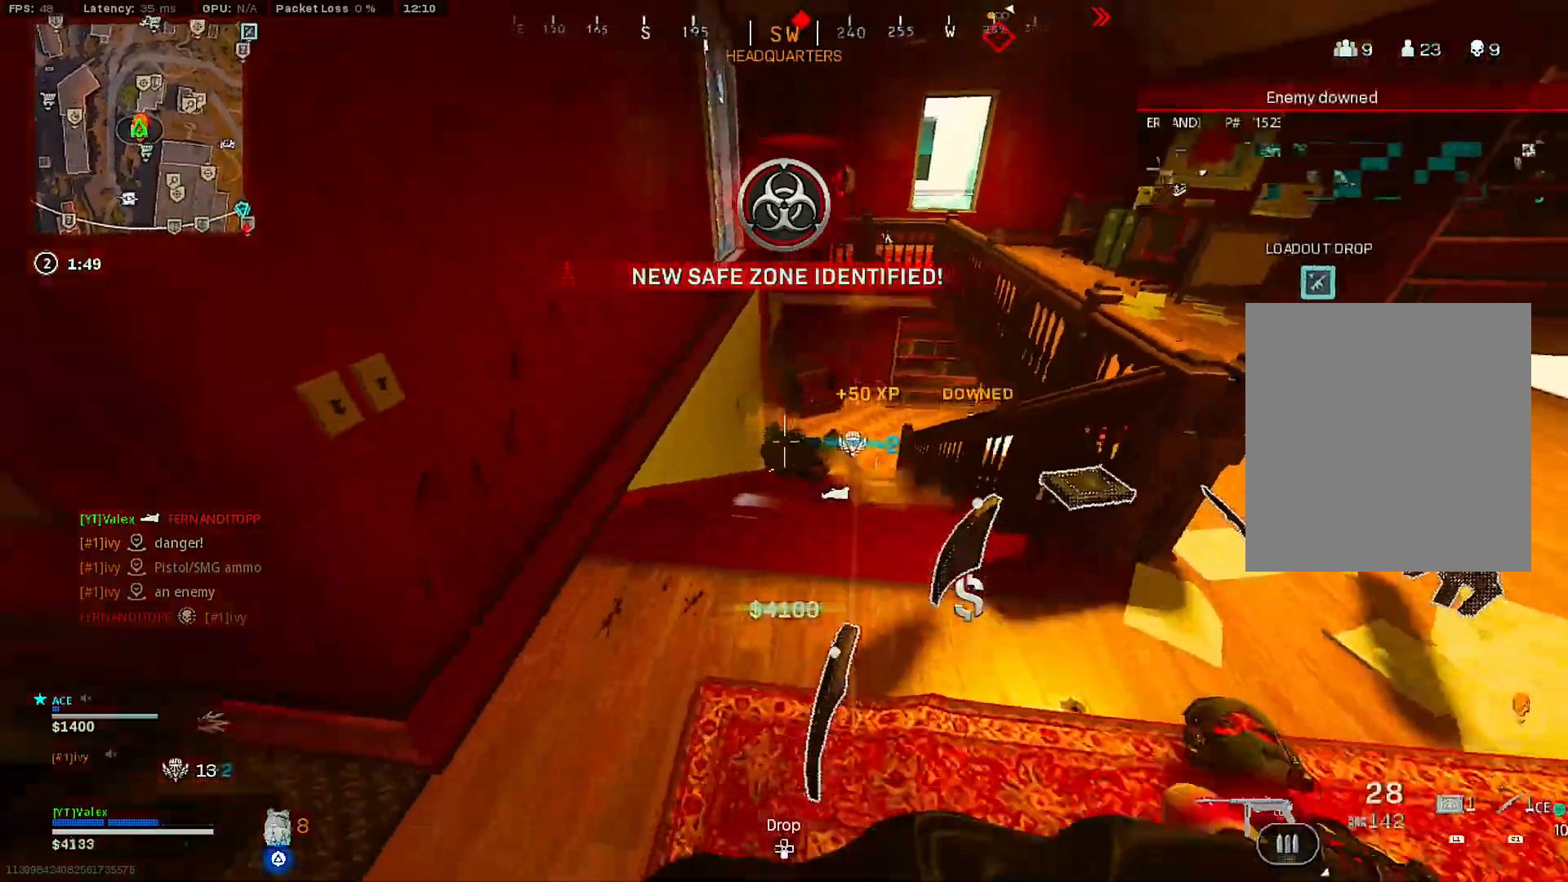
{"buttons": [], "left_stick": "up-left", "right_stick": "left", "events": [[283, "left_stick", "down-left"], [333, "right_stick", "left"], [400, "left_stick", "up-left"]]}
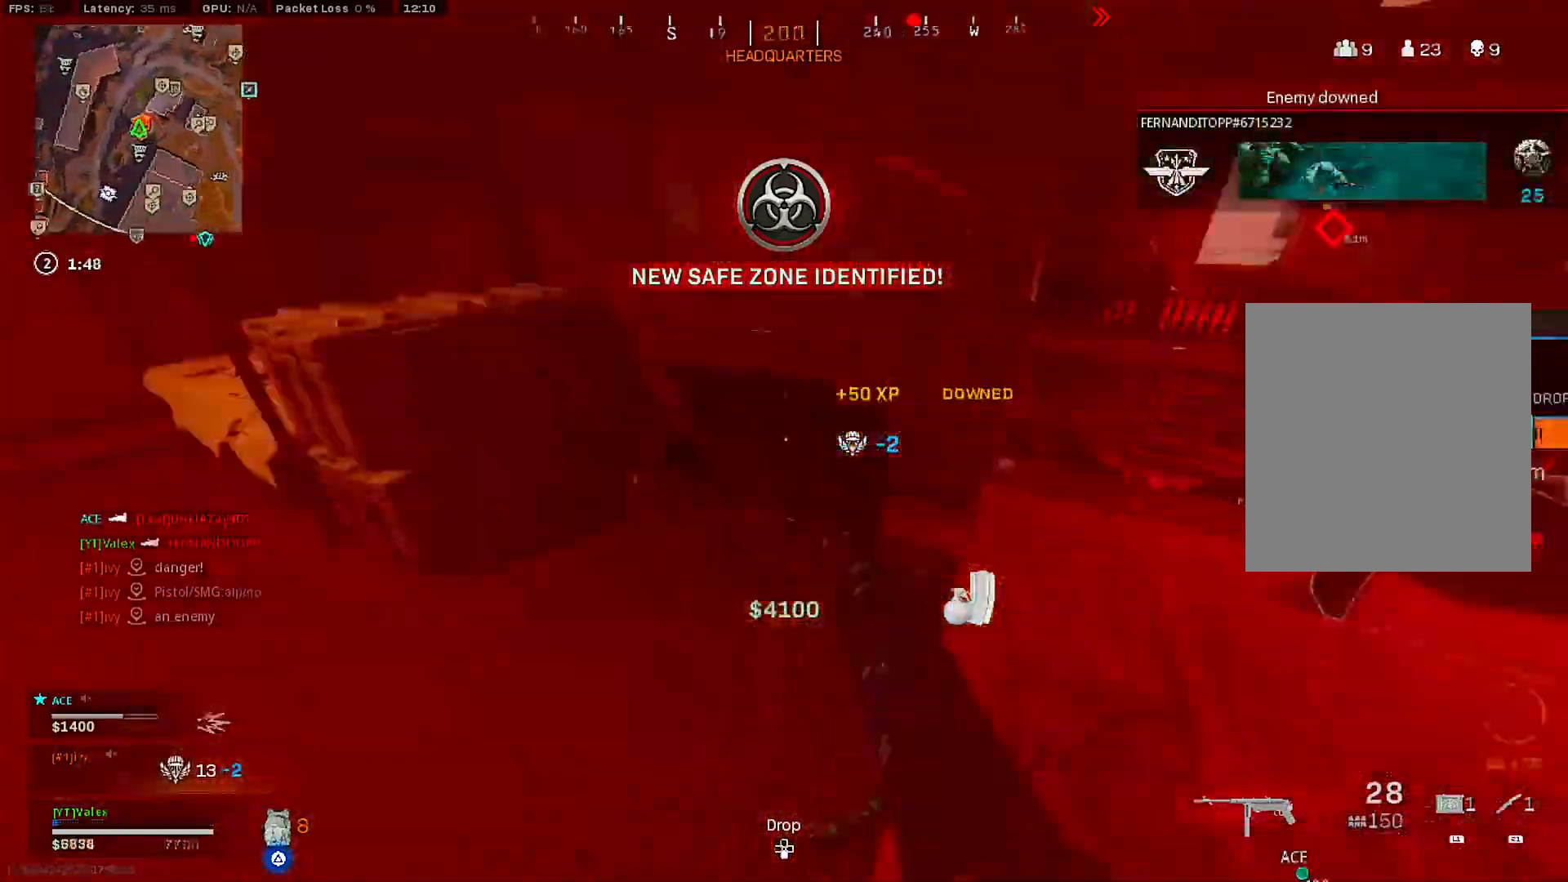
{"buttons": [], "left_stick": "down-left", "right_stick": "center", "events": [[83, "right_stick", "center"], [150, "right_stick", "right"], [267, "left_stick", "down-left"], [450, "right_stick", "center"]]}